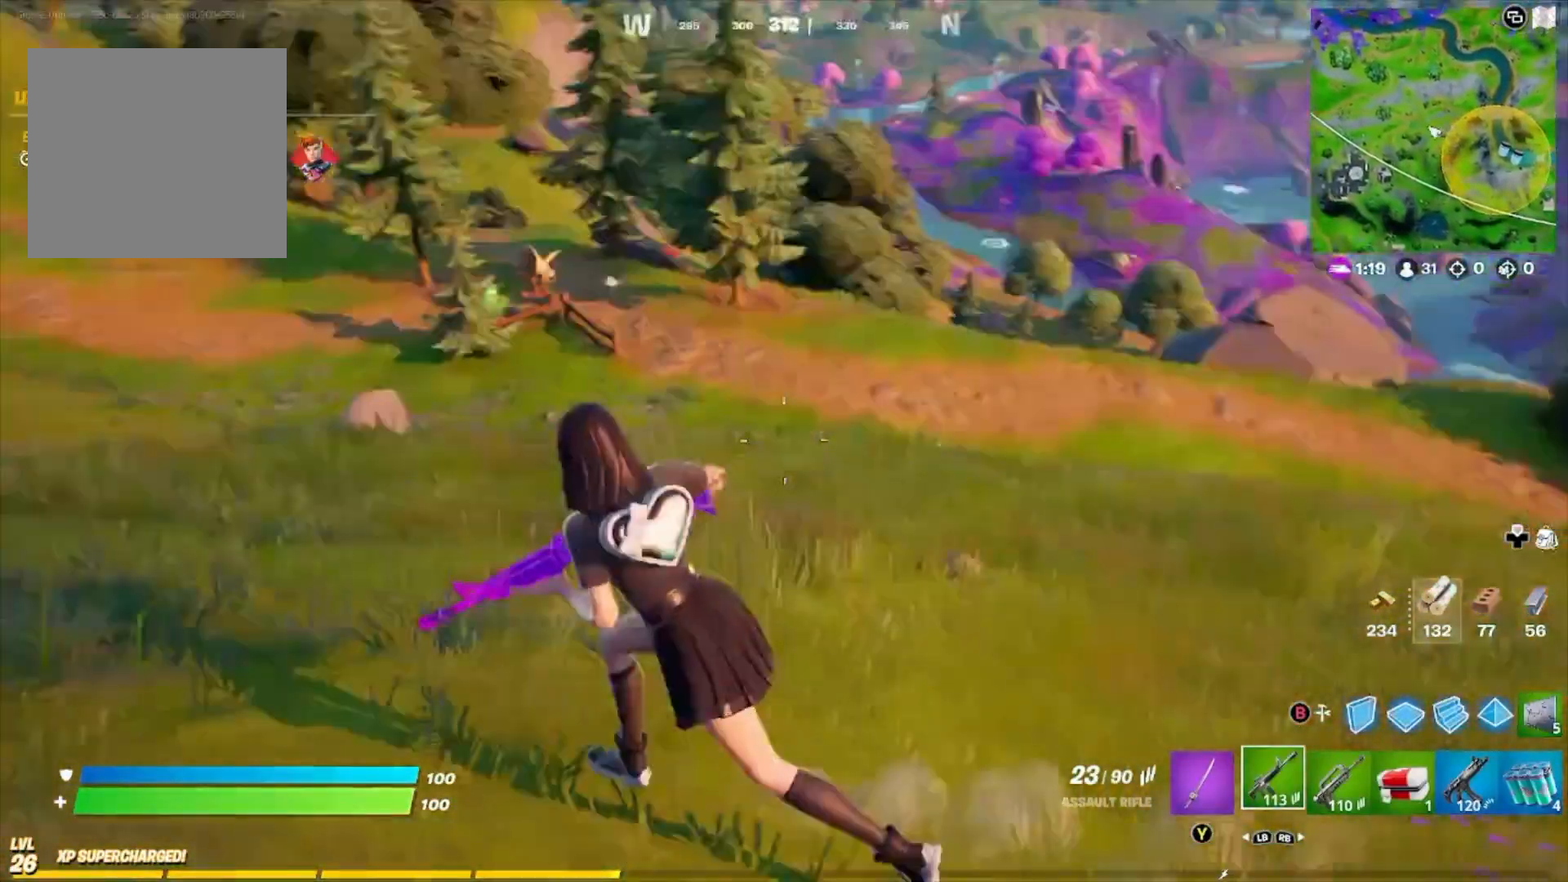
Gameplay with a controller (Xbox layout); each line is a JSON object with the inputs held at the frame after it. "events" lists button and stick changes between this image and that frame as [ms after this image, input, new state], when the widget could be followed in between.
{"buttons": [], "left_stick": "left", "right_stick": "right", "events": []}
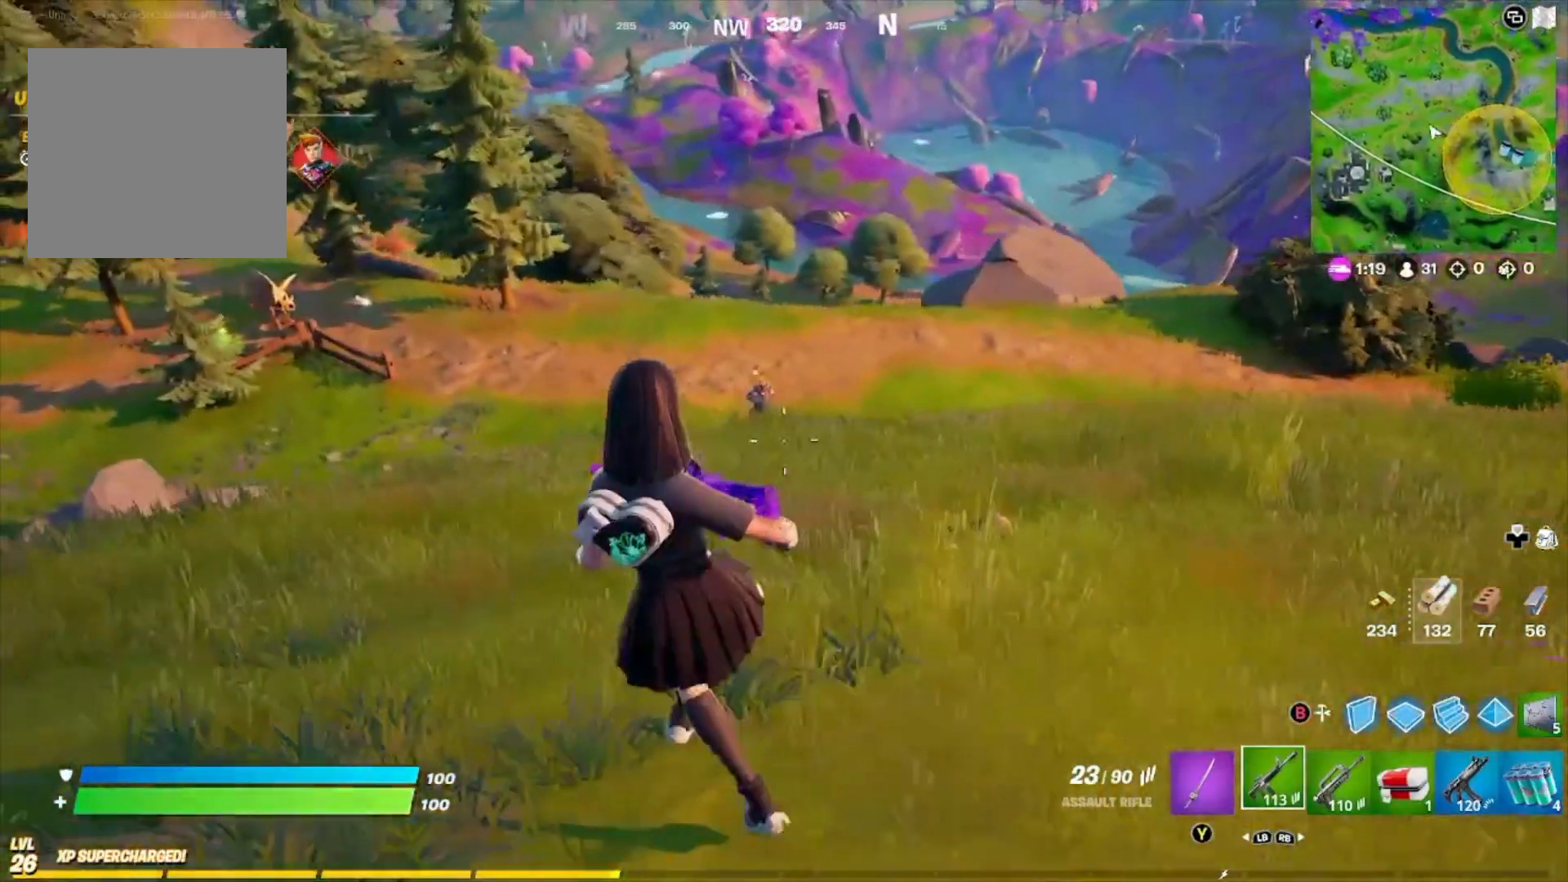
{"buttons": ["L2", "R2"], "left_stick": "down", "right_stick": "up-right", "events": [[67, "right_stick", "center"], [267, "L2", "down"], [333, "right_stick", "up-right"], [400, "R2", "down"], [500, "left_stick", "down"]]}
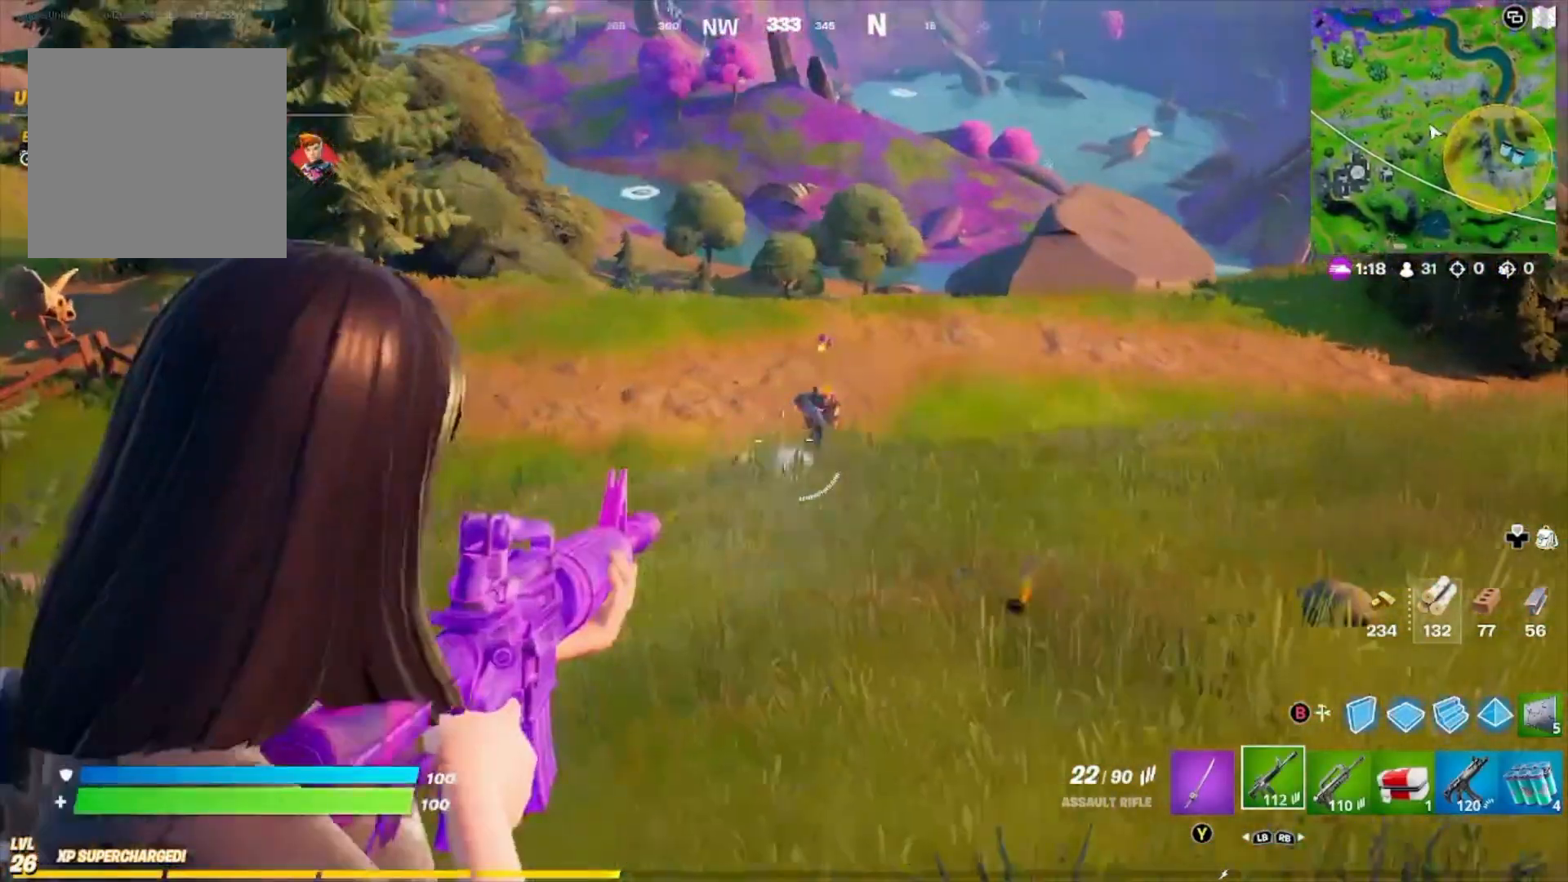
{"buttons": ["L2", "R2"], "left_stick": "down-right", "right_stick": "center", "events": [[67, "left_stick", "down-right"], [267, "R2", "up"], [300, "R2", "down"], [367, "right_stick", "center"]]}
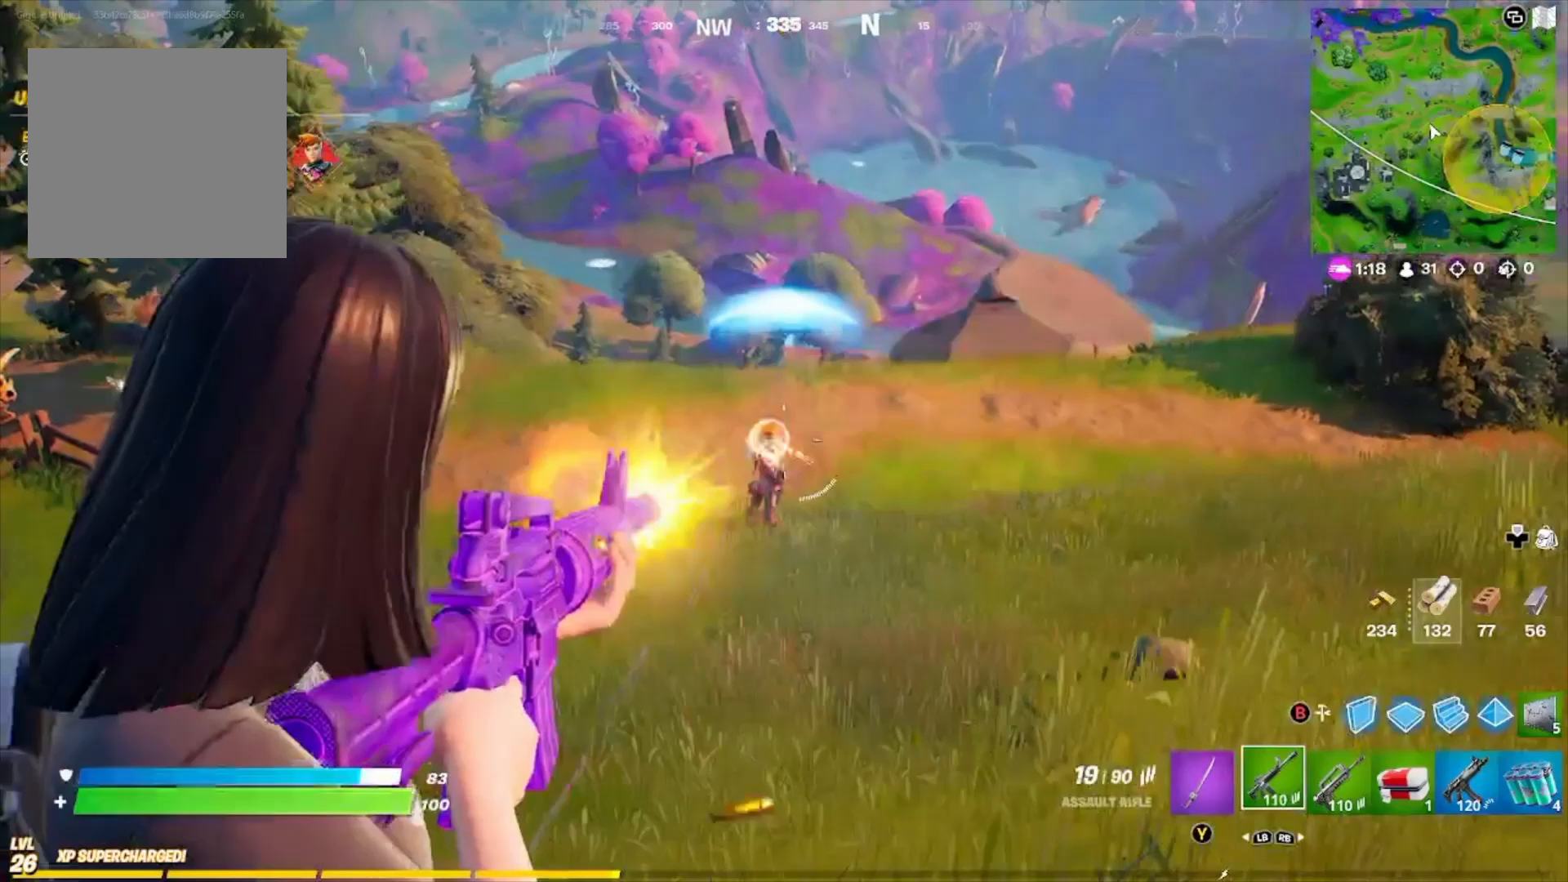
{"buttons": ["L2"], "left_stick": "down-right", "right_stick": "down-right", "events": [[167, "left_stick", "down-left"], [367, "right_stick", "down"], [400, "R2", "up"], [467, "left_stick", "down-right"], [467, "right_stick", "down-right"]]}
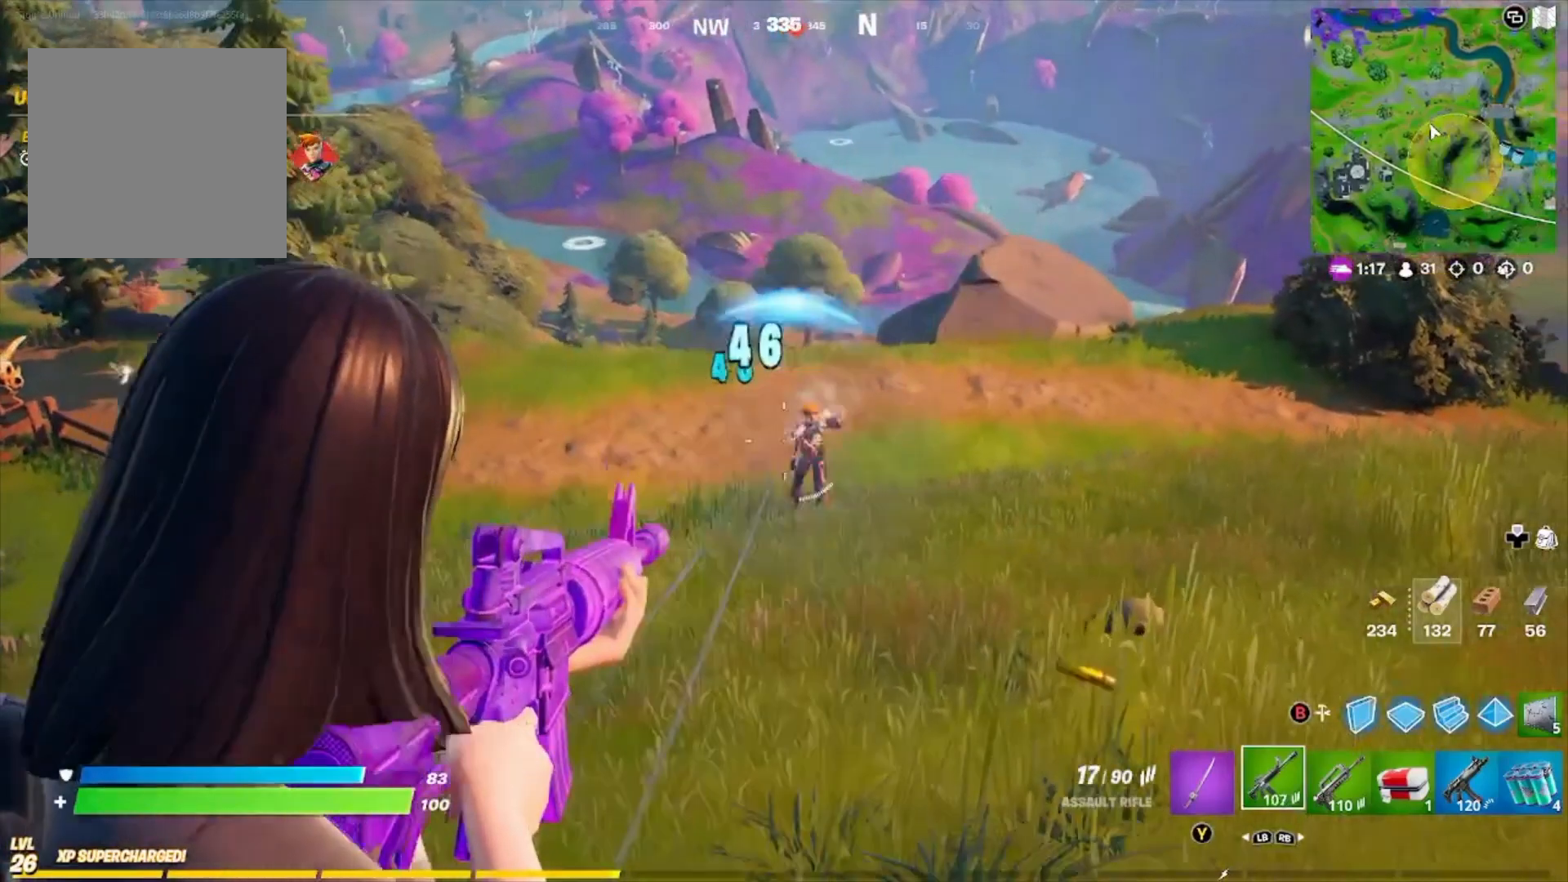
{"buttons": ["L2", "R2"], "left_stick": "down-right", "right_stick": "center", "events": [[67, "R2", "down"], [67, "right_stick", "center"], [167, "L3", "down"], [267, "left_stick", "right"], [300, "L3", "up"], [400, "left_stick", "down-right"]]}
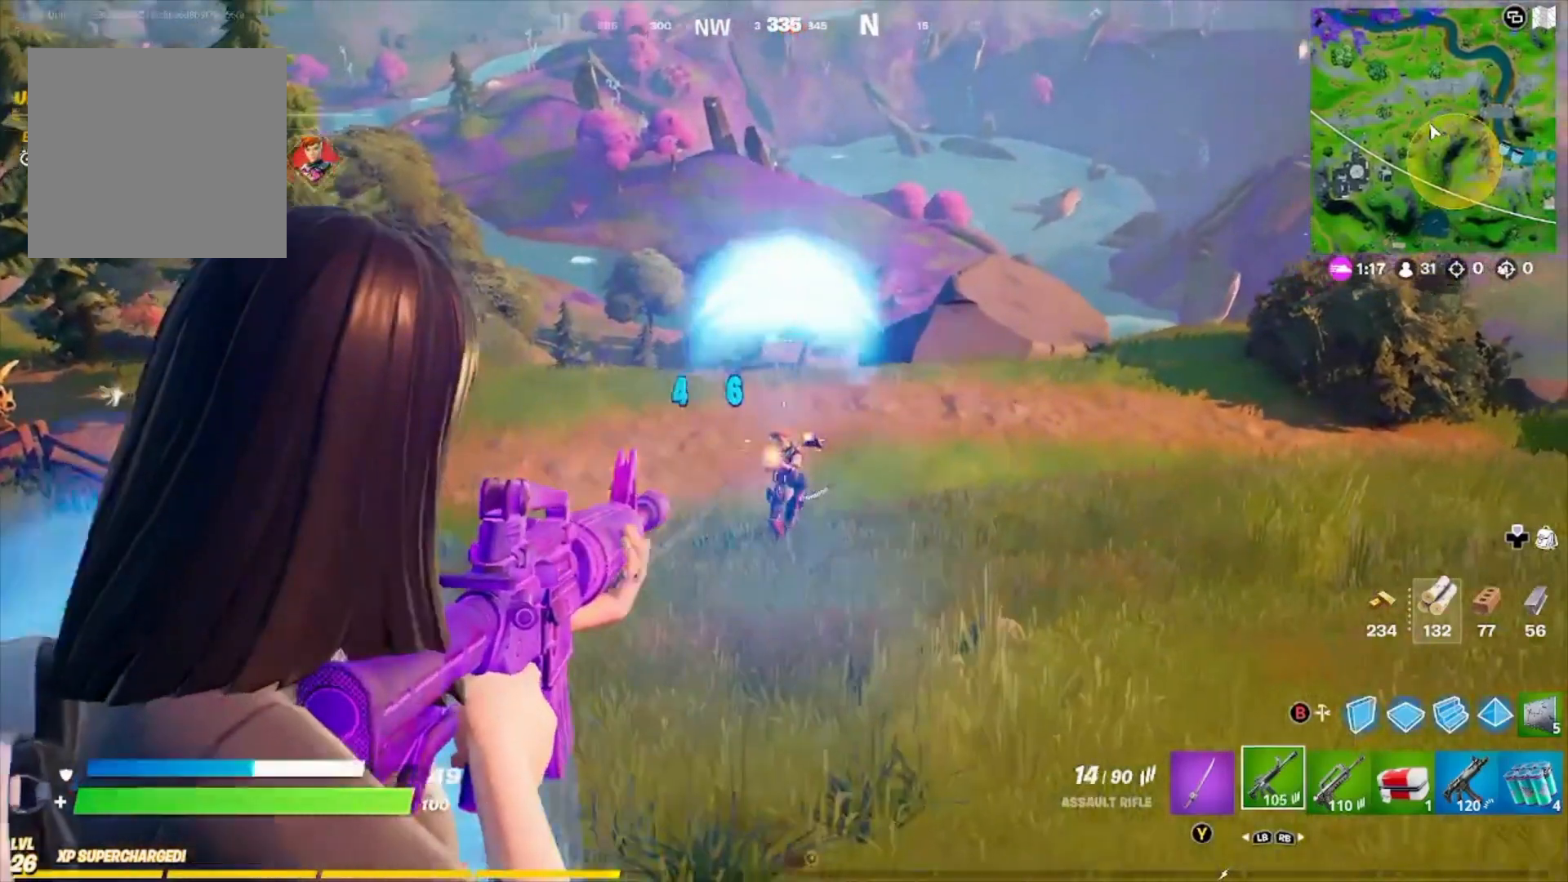
{"buttons": ["L2", "R2"], "left_stick": "down-left", "right_stick": "center", "events": [[267, "L3", "down"], [267, "left_stick", "down"], [367, "left_stick", "down-left"], [467, "L3", "up"], [467, "R2", "up"], [500, "R2", "down"]]}
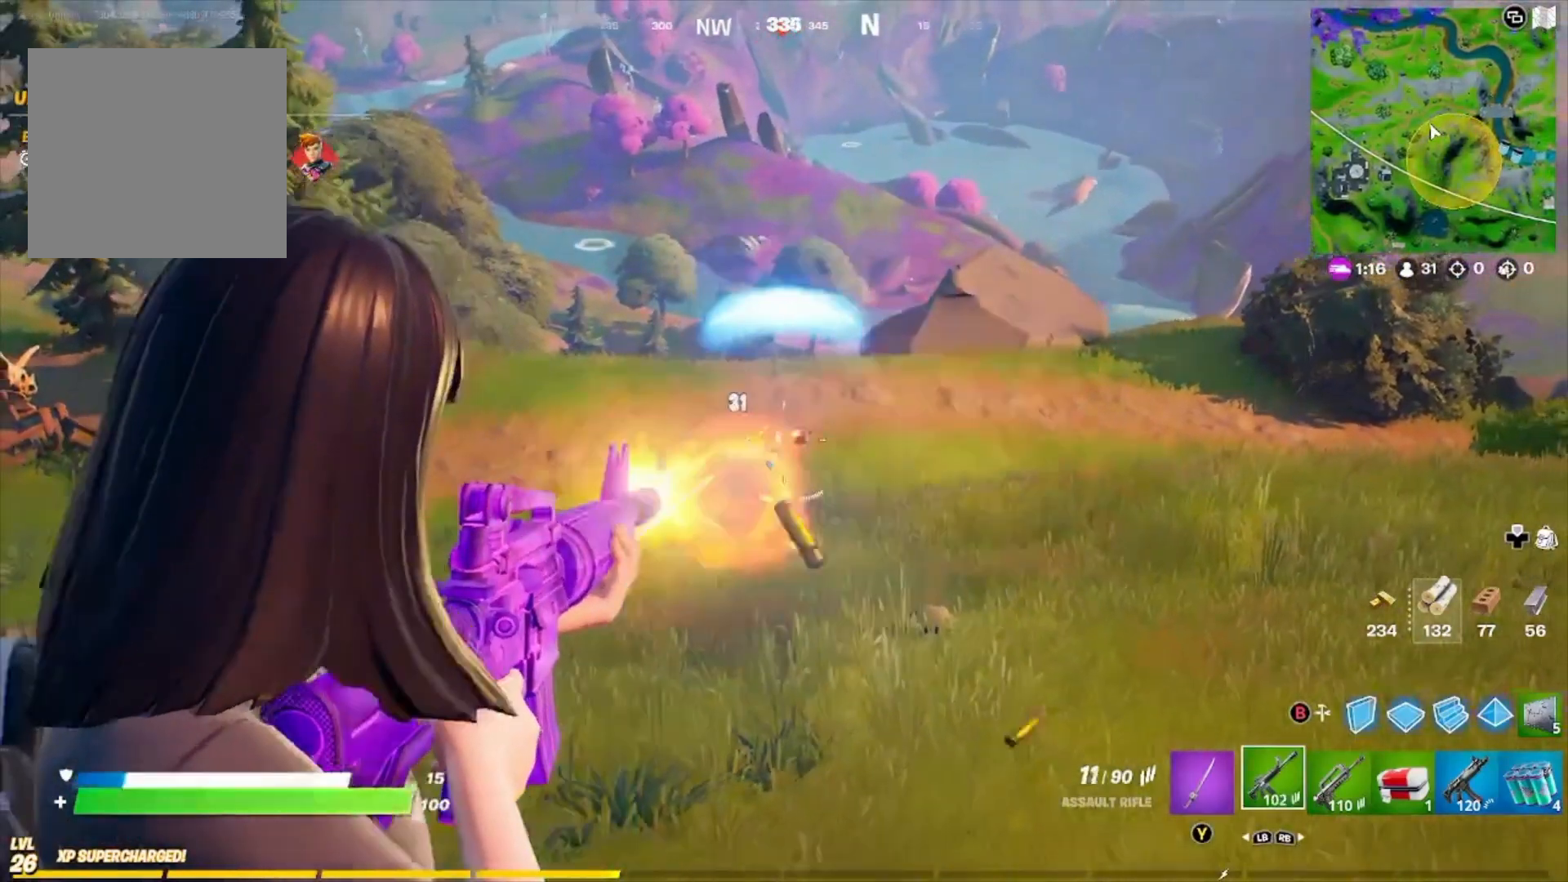
{"buttons": ["L2", "R2"], "left_stick": "down-right", "right_stick": "center", "events": [[167, "left_stick", "down"], [267, "left_stick", "down-right"]]}
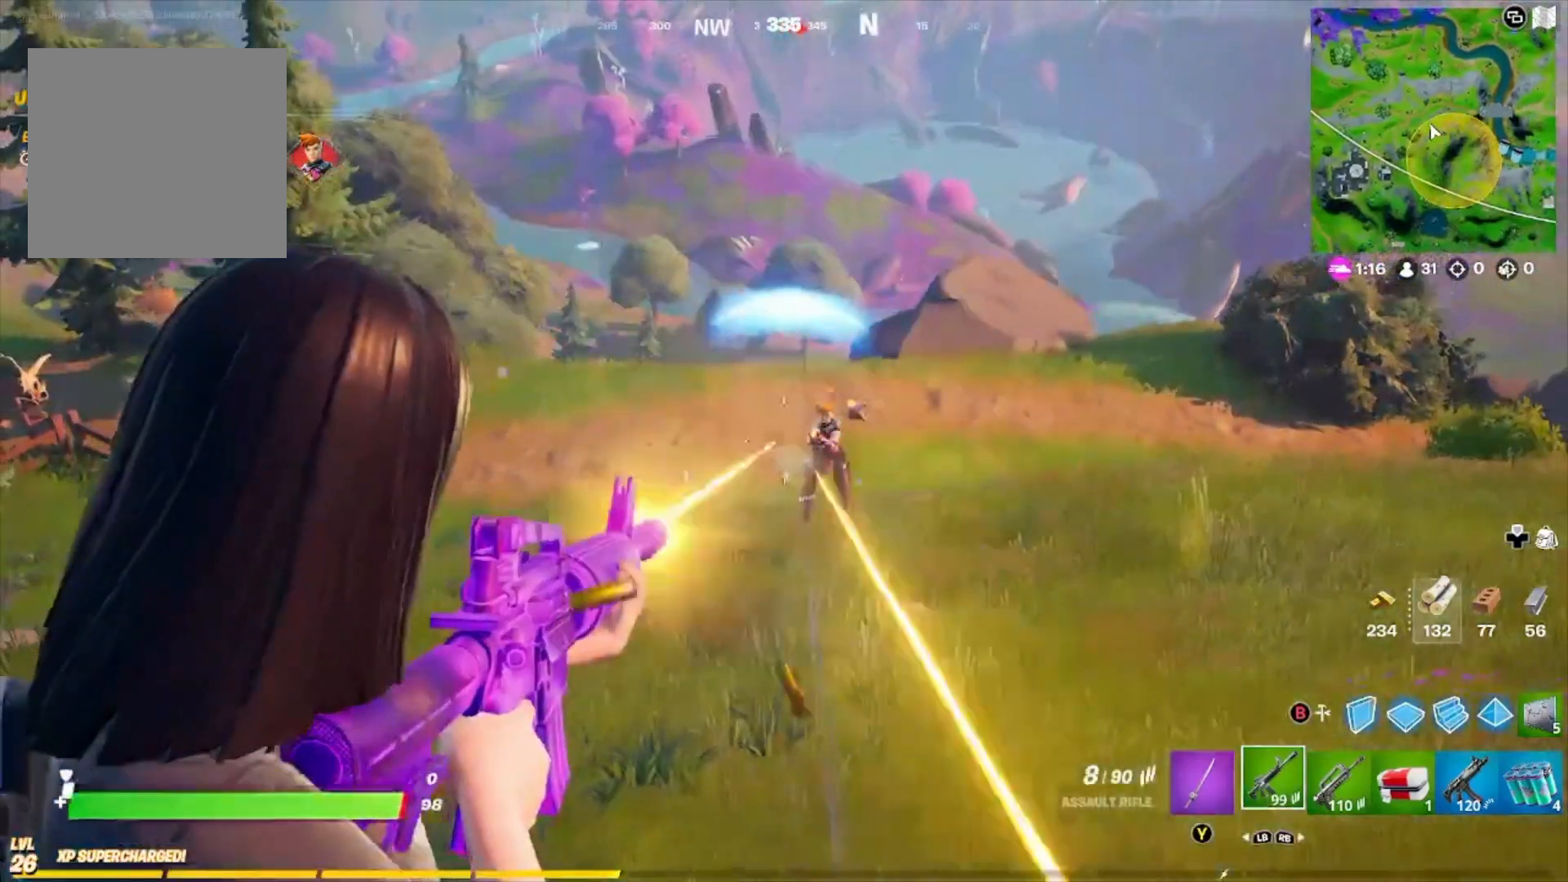
{"buttons": ["L2", "R2"], "left_stick": "right", "right_stick": "center", "events": [[100, "R2", "up"], [167, "L3", "down"], [167, "right_stick", "down-right"], [367, "L3", "up"], [367, "R2", "down"], [367, "right_stick", "center"], [467, "left_stick", "right"]]}
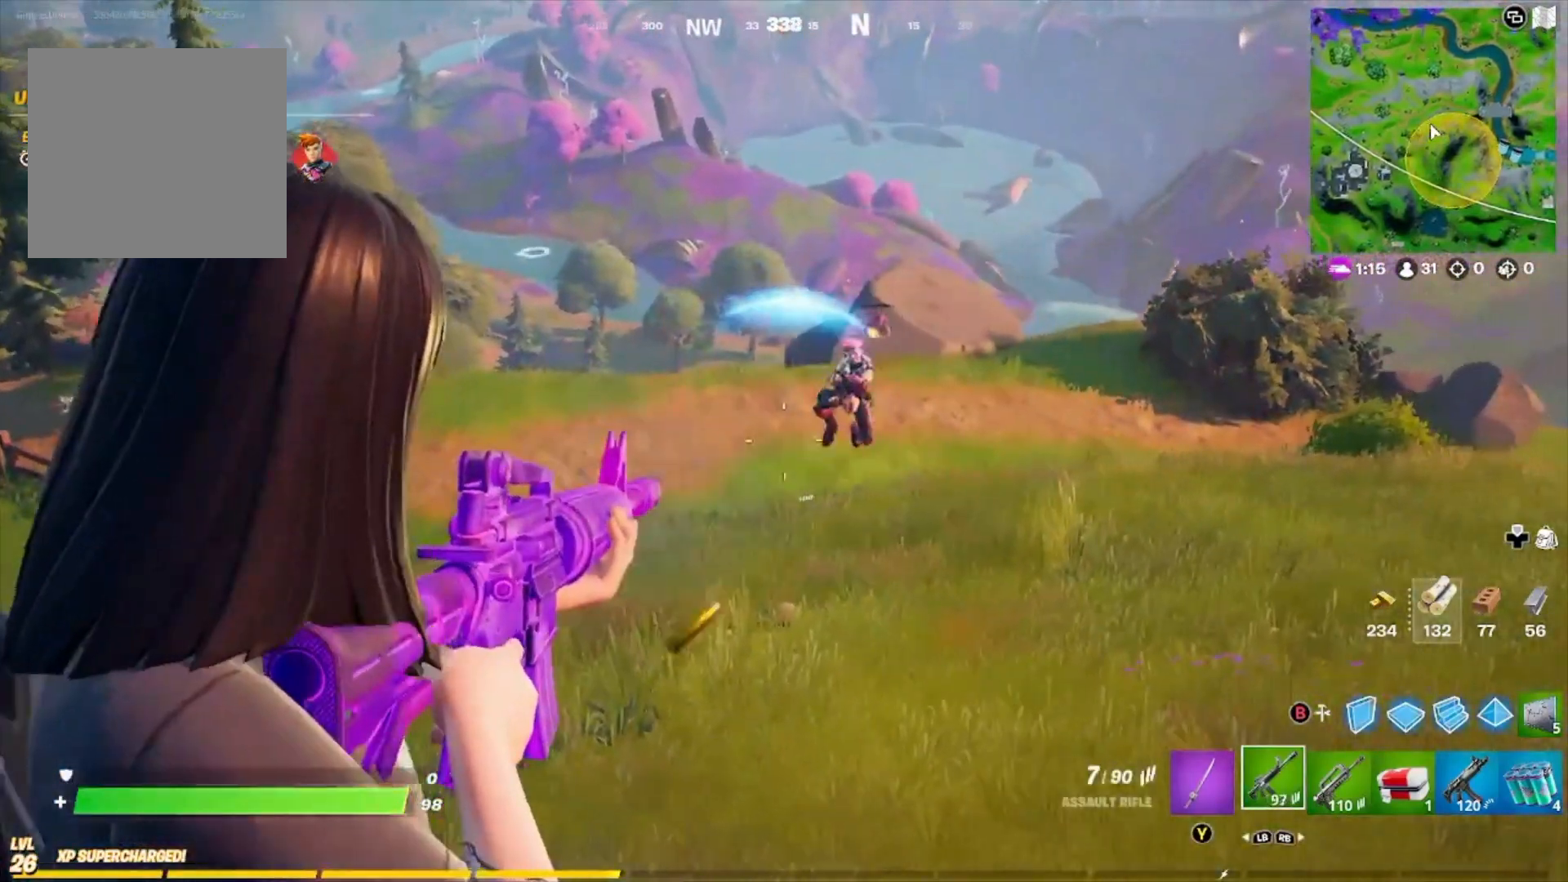
{"buttons": ["L2", "R2"], "left_stick": "down-right", "right_stick": "center", "events": [[67, "R2", "up"], [67, "right_stick", "right"], [267, "left_stick", "down-left"], [267, "right_stick", "center"], [367, "R2", "down"], [467, "left_stick", "down-right"]]}
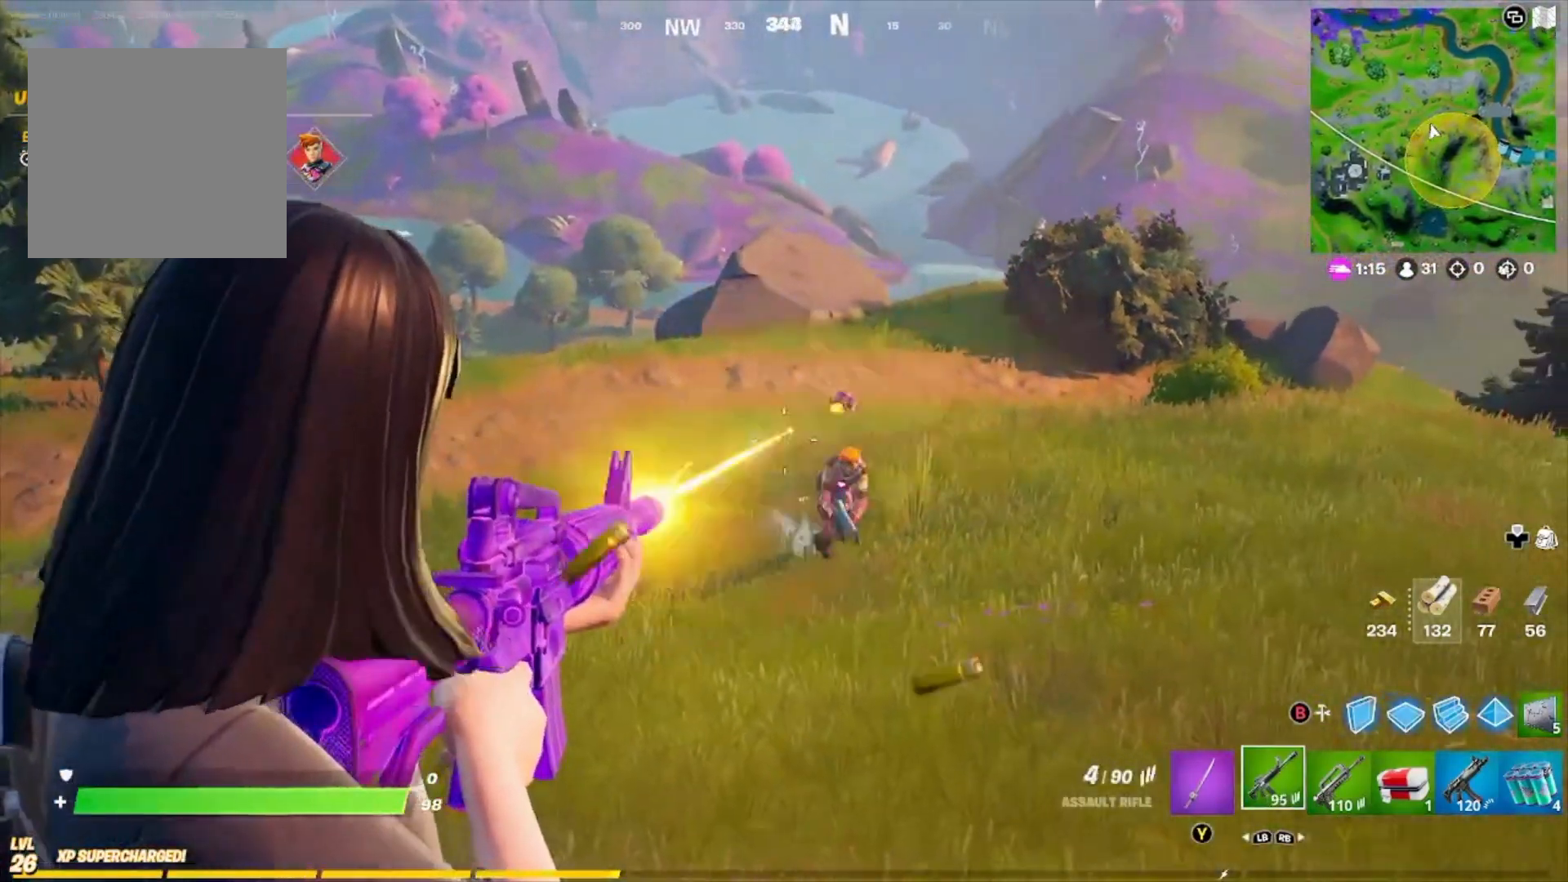
{"buttons": ["L2", "R2"], "left_stick": "down-left", "right_stick": "center", "events": [[67, "L3", "down"], [67, "left_stick", "right"], [67, "right_stick", "down-right"], [167, "R2", "up"], [267, "L3", "up"], [367, "left_stick", "down-left"], [367, "right_stick", "center"], [400, "R2", "down"]]}
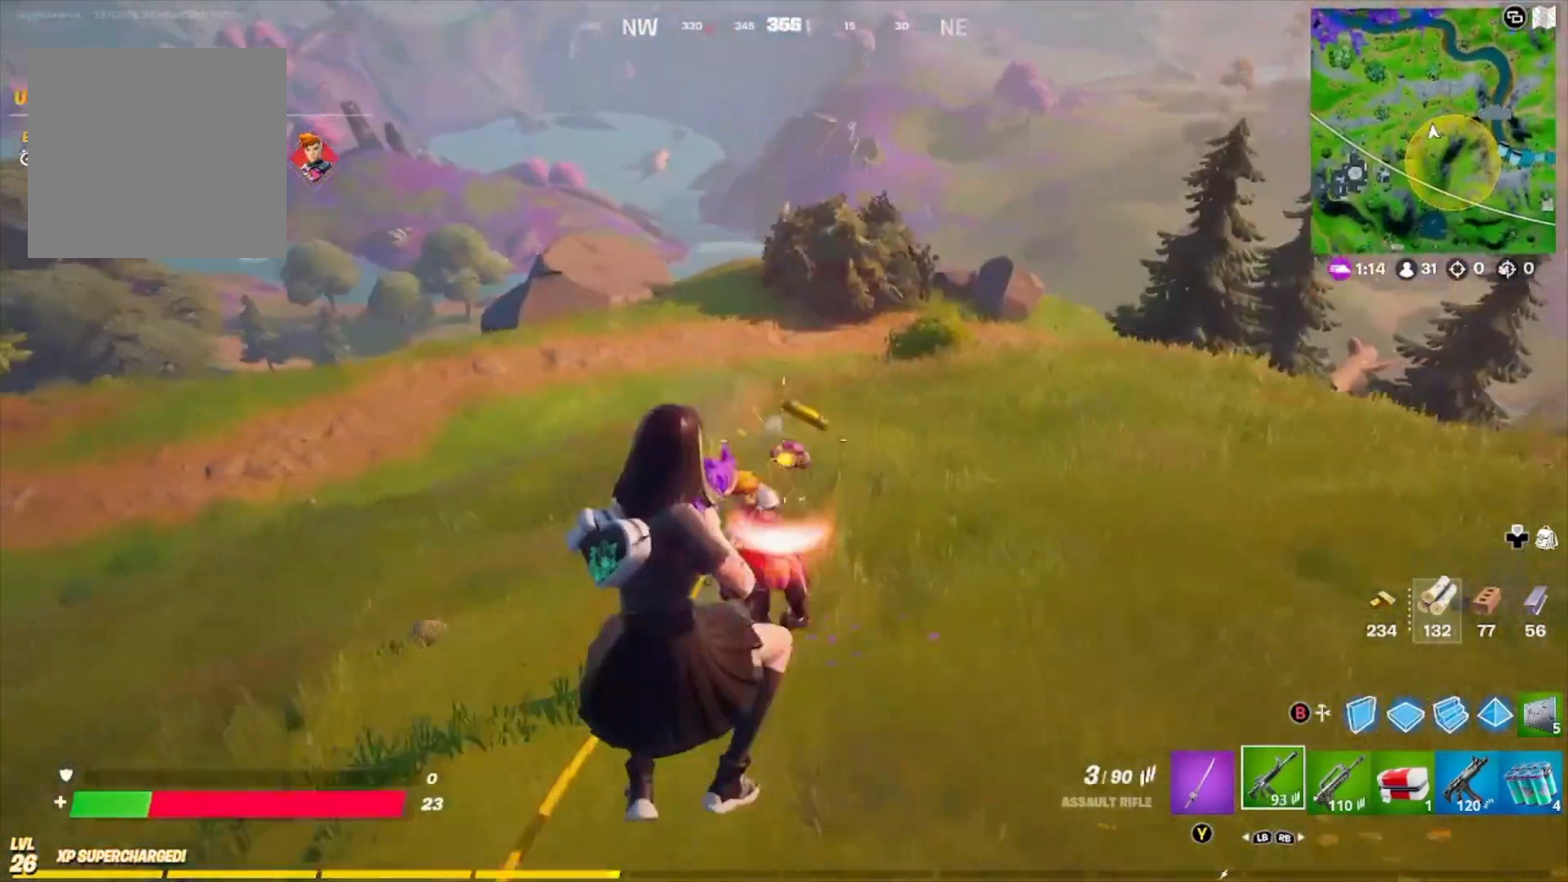
{"buttons": ["L2"], "left_stick": "up", "right_stick": "right", "events": [[67, "left_stick", "down"], [367, "left_stick", "down-right"], [467, "R2", "up"], [467, "left_stick", "up"], [467, "right_stick", "right"]]}
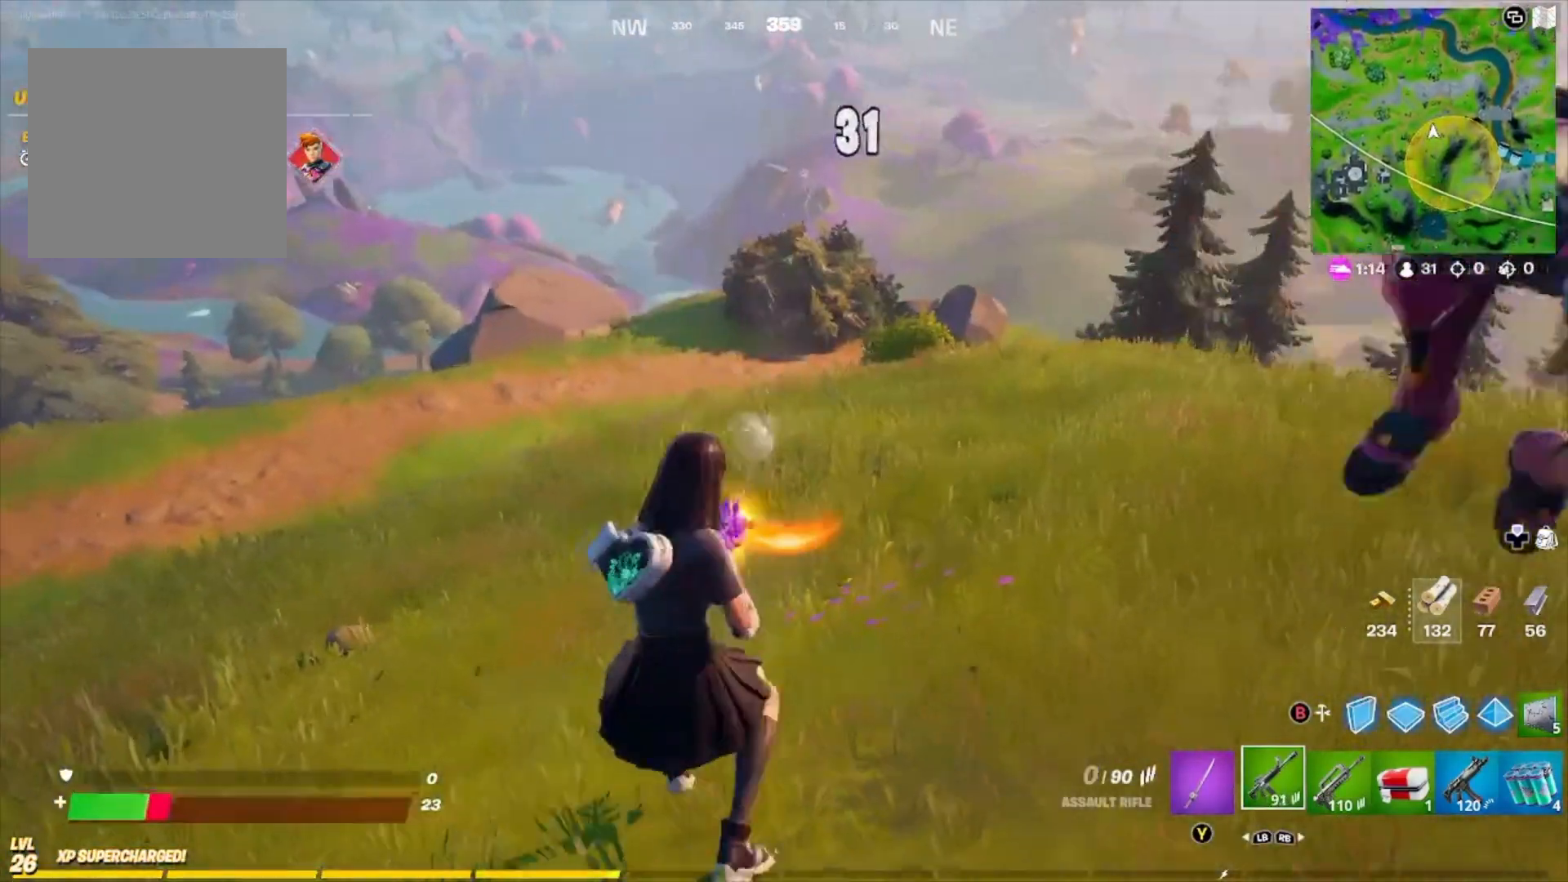
{"buttons": ["A"], "left_stick": "up", "right_stick": "center", "events": [[167, "L2", "up"], [267, "A", "down"], [267, "right_stick", "center"]]}
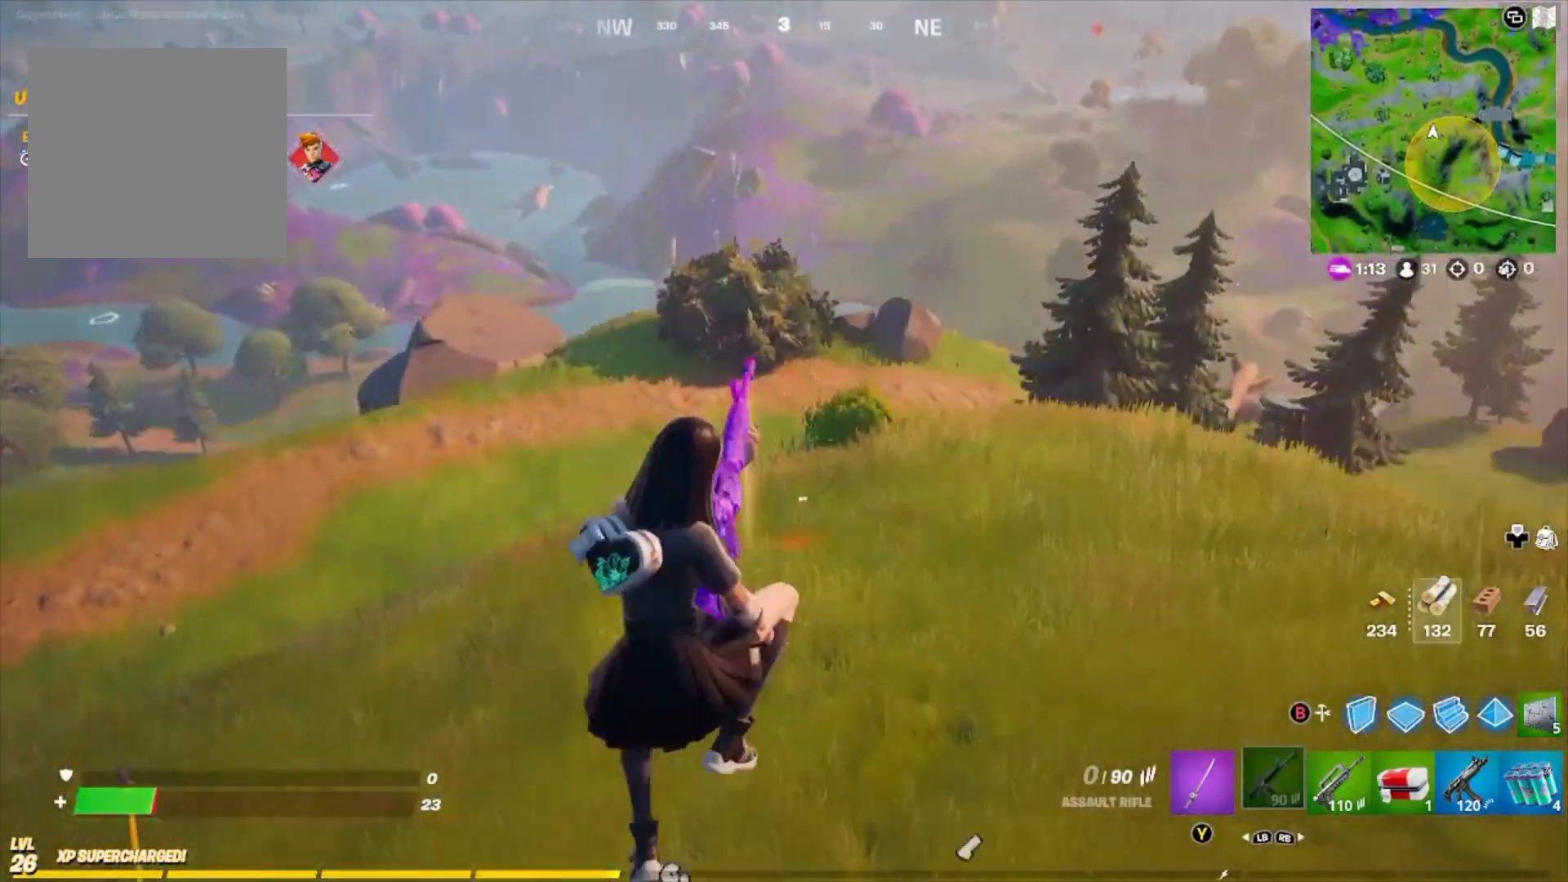
{"buttons": [], "left_stick": "up", "right_stick": "center", "events": [[267, "A", "up"]]}
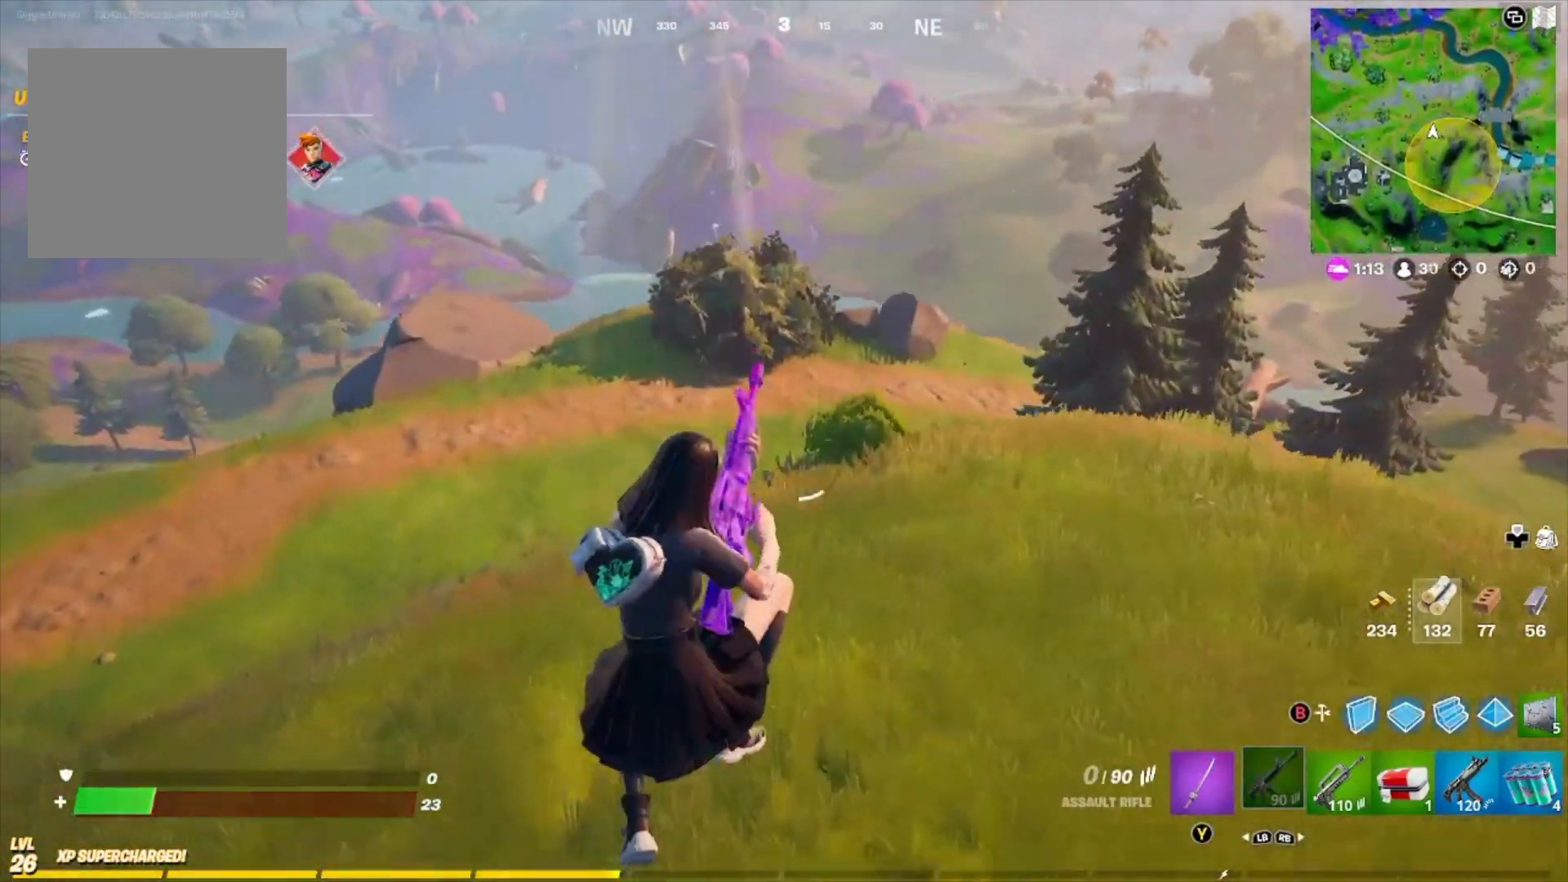
{"buttons": [], "left_stick": "up", "right_stick": "right", "events": [[400, "right_stick", "right"]]}
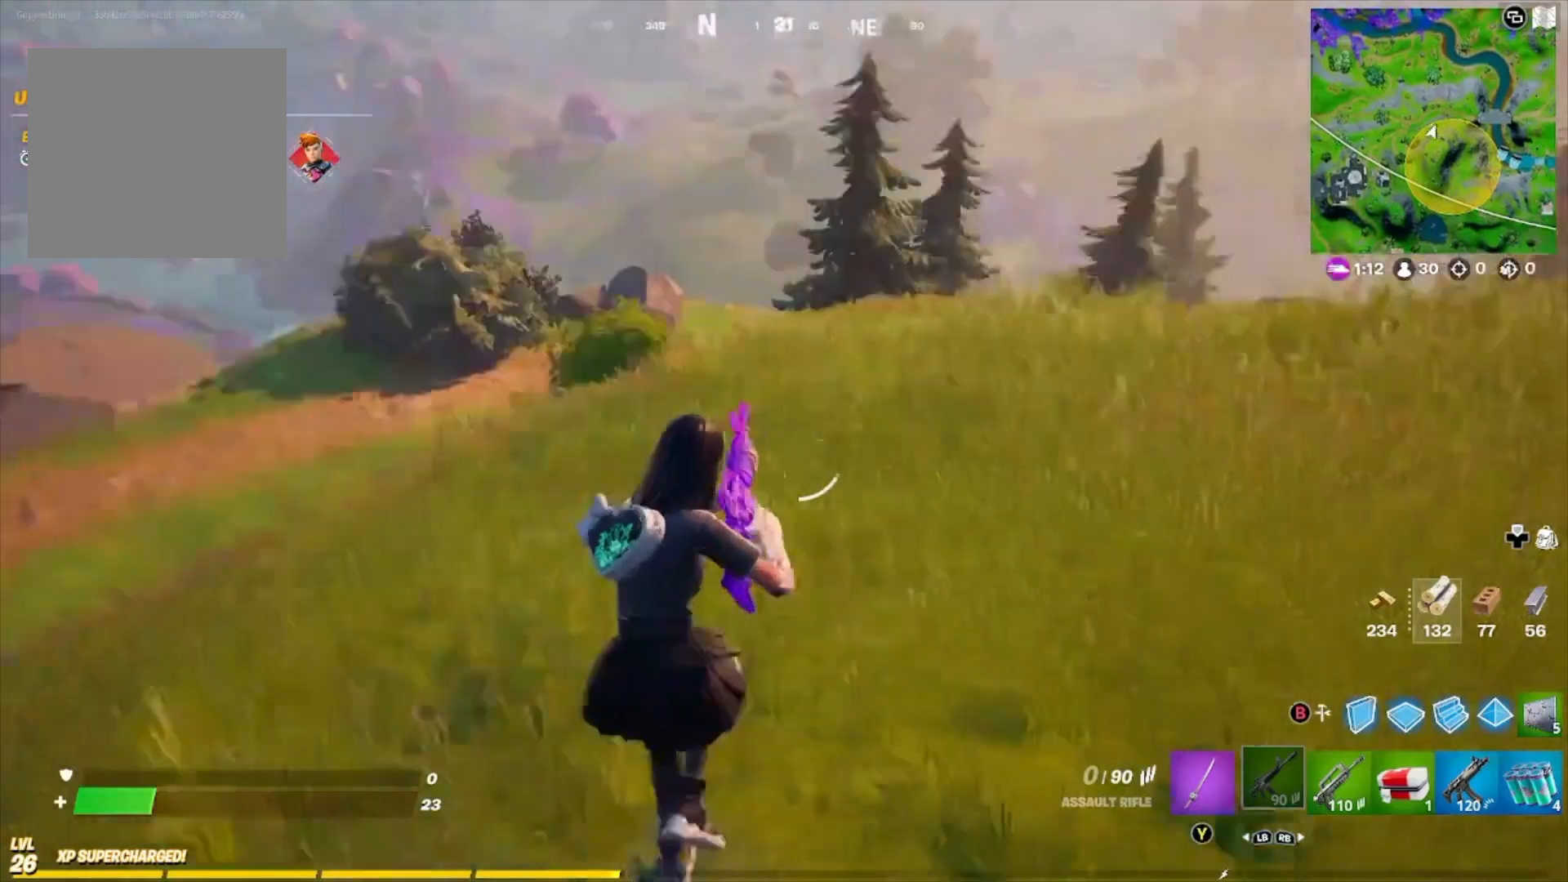
{"buttons": [], "left_stick": "up-left", "right_stick": "center", "events": [[200, "left_stick", "up-left"], [467, "right_stick", "center"]]}
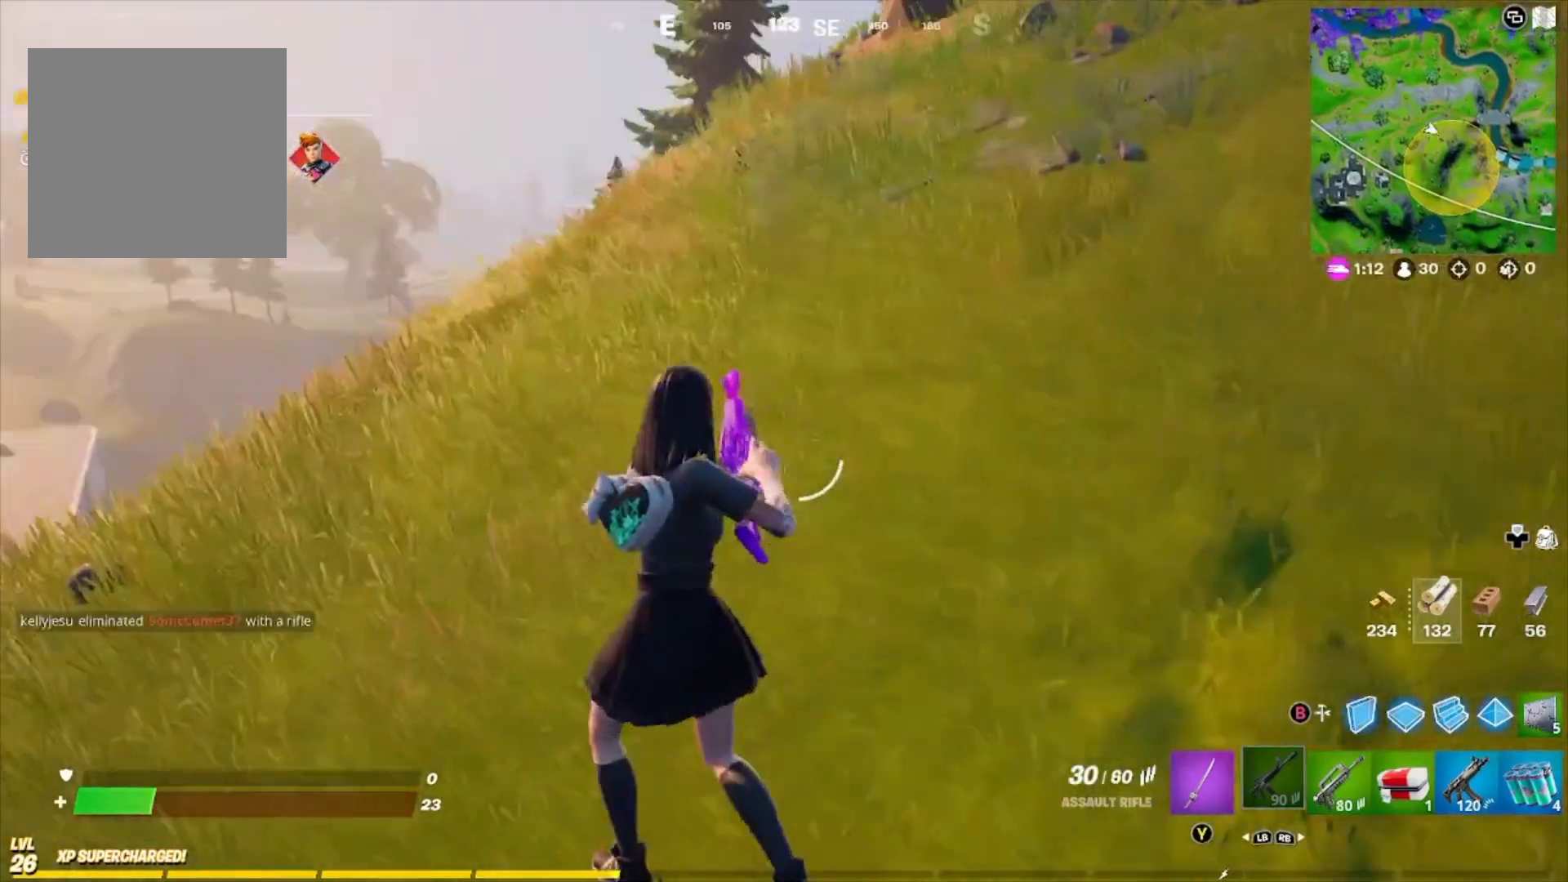
{"buttons": [], "left_stick": "up-left", "right_stick": "center", "events": [[67, "A", "down"], [400, "A", "up"]]}
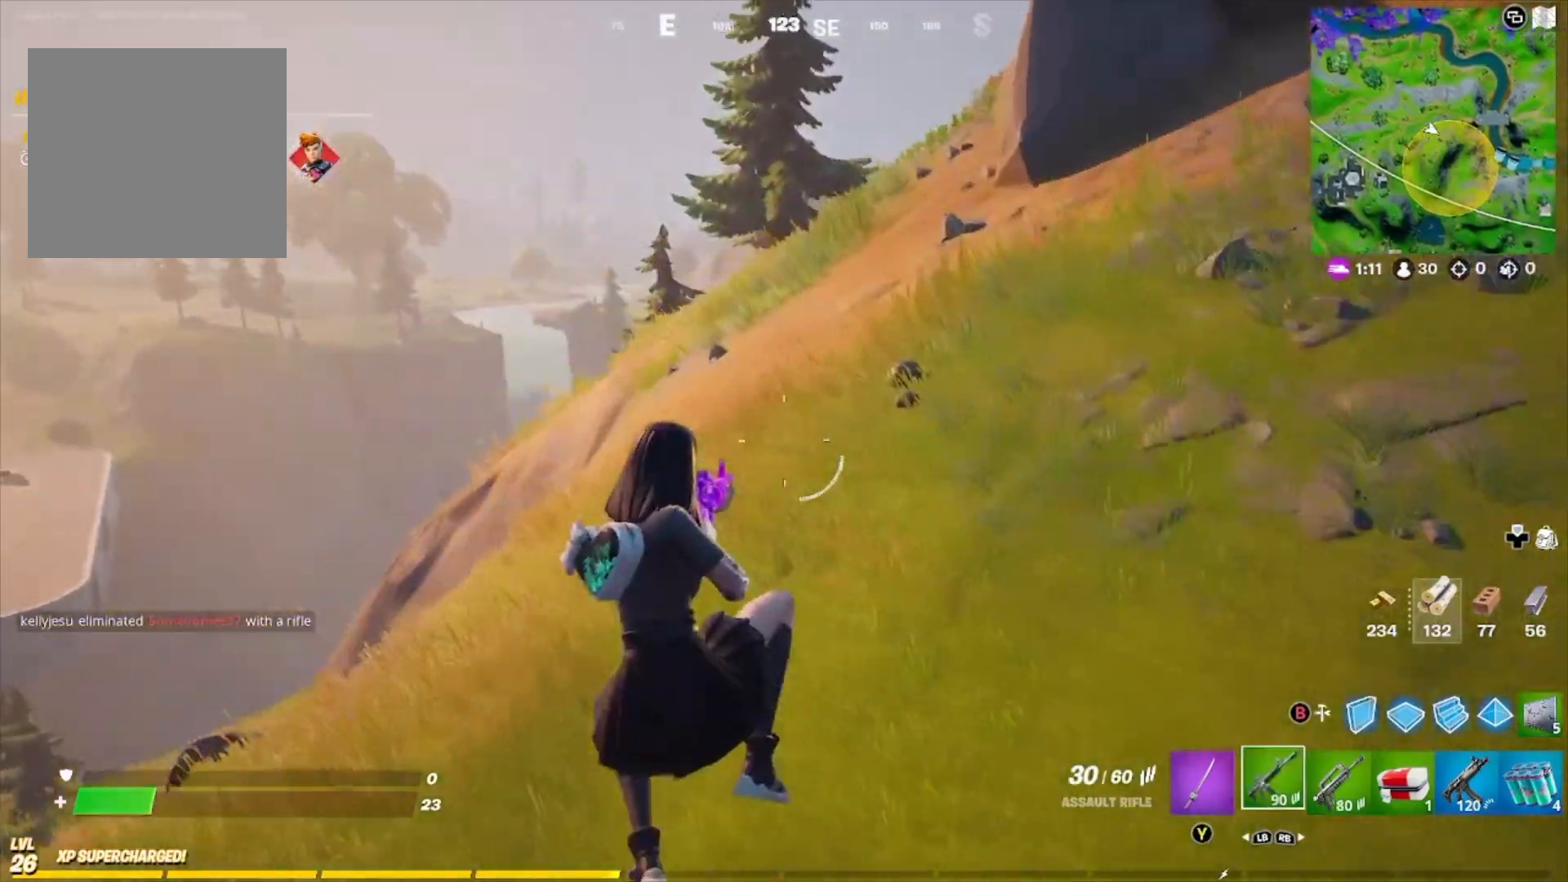
{"buttons": [], "left_stick": "left", "right_stick": "up-right", "events": [[67, "right_stick", "right"], [200, "left_stick", "left"], [467, "right_stick", "up-right"]]}
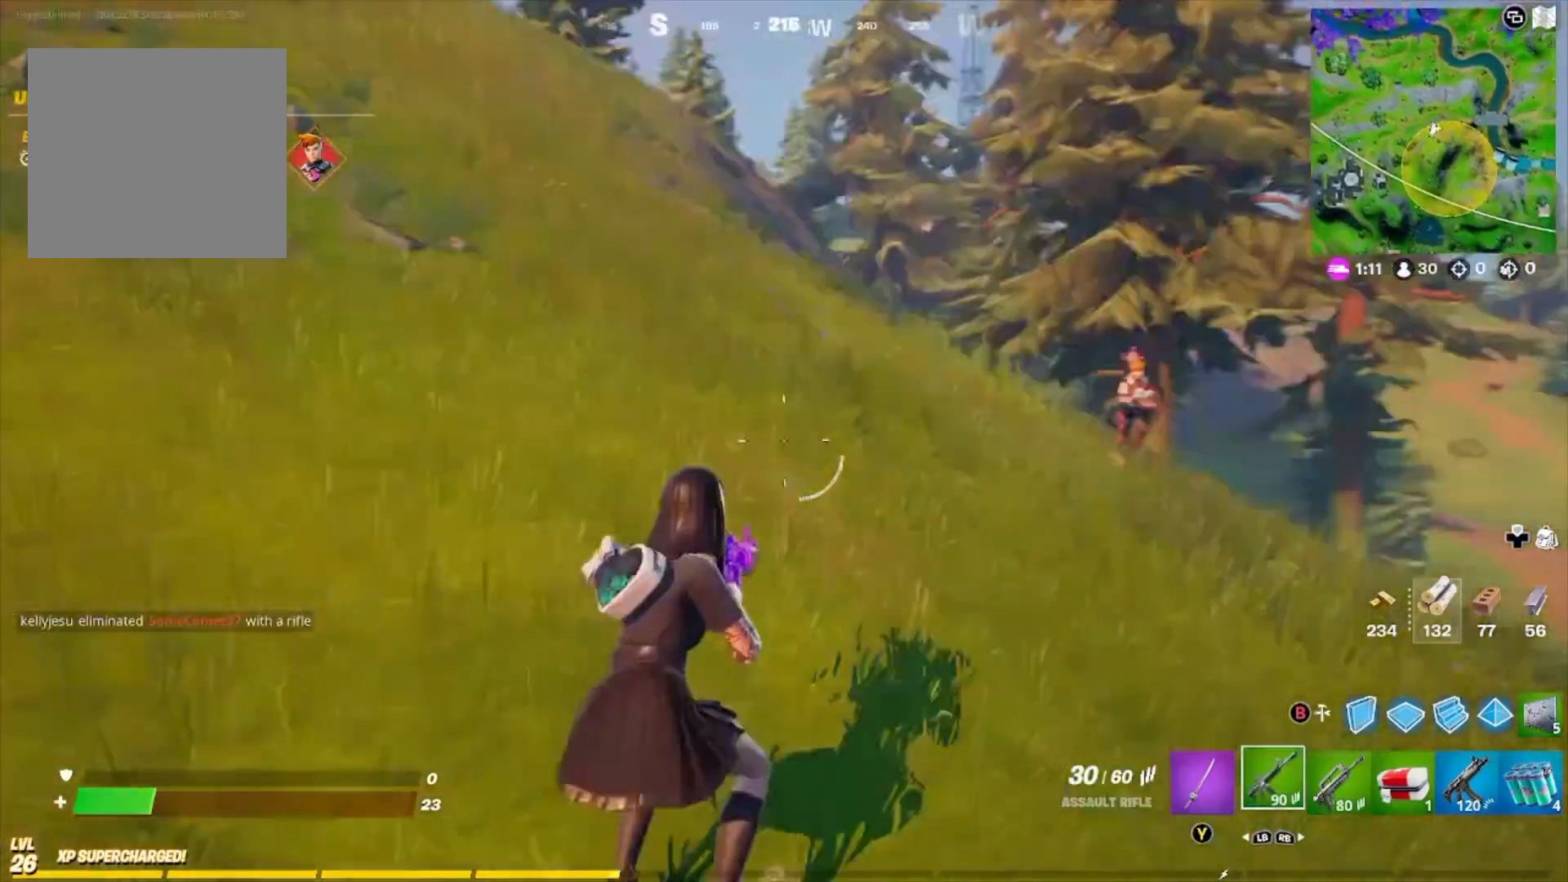
{"buttons": ["L2"], "left_stick": "down-left", "right_stick": "down-right", "events": [[167, "L2", "down"], [300, "right_stick", "down-right"], [367, "left_stick", "down-left"]]}
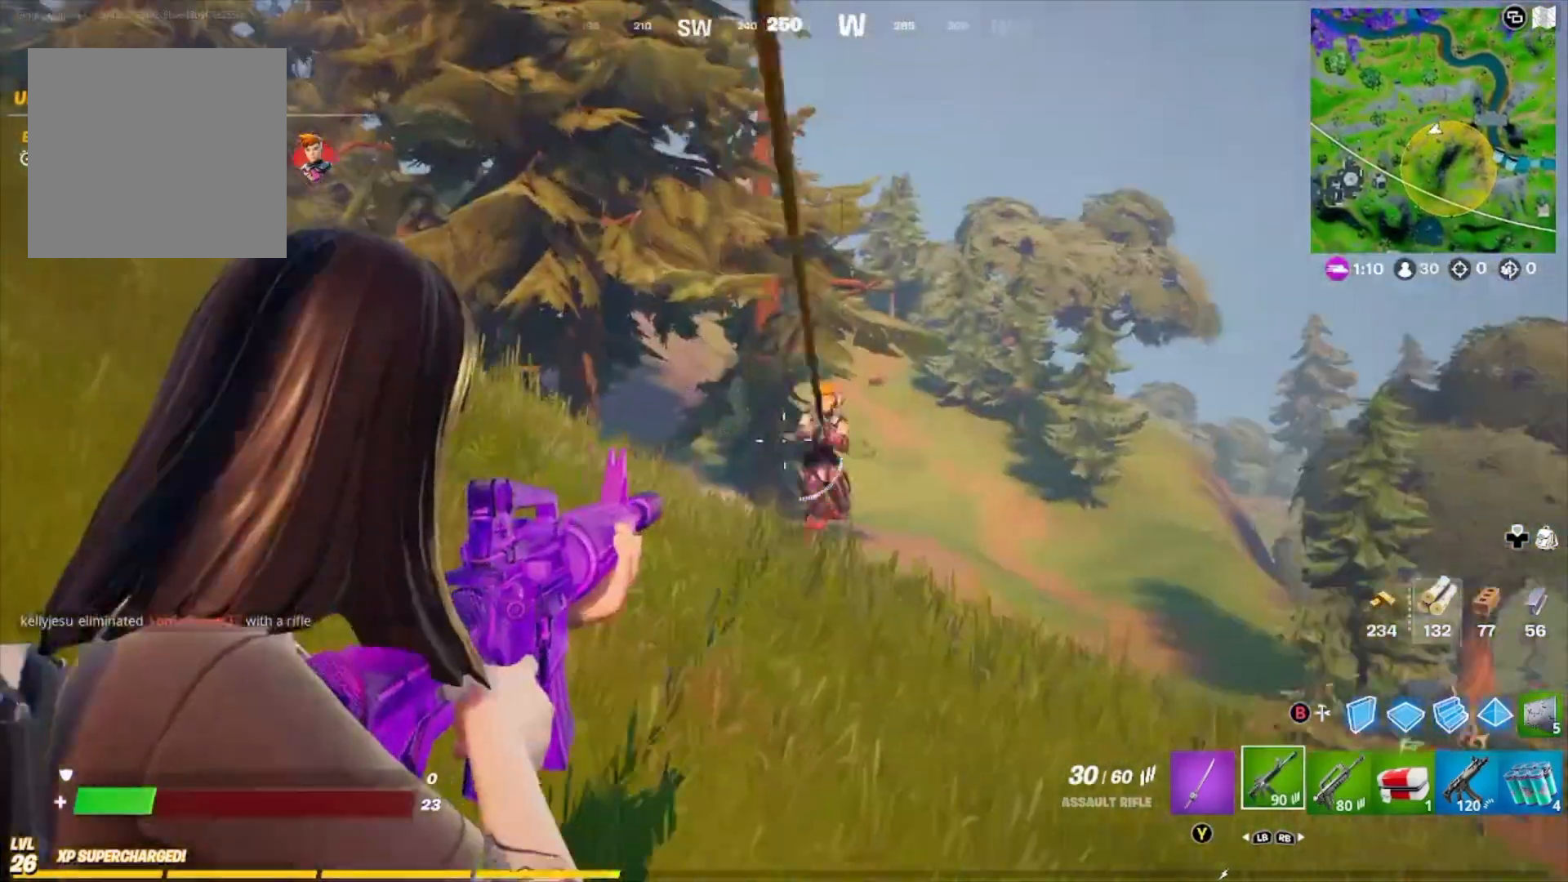
{"buttons": ["L2"], "left_stick": "right", "right_stick": "down-right", "events": [[100, "R2", "down"], [167, "left_stick", "down-right"], [267, "L3", "down"], [267, "R2", "up"], [400, "L3", "up"], [467, "left_stick", "right"]]}
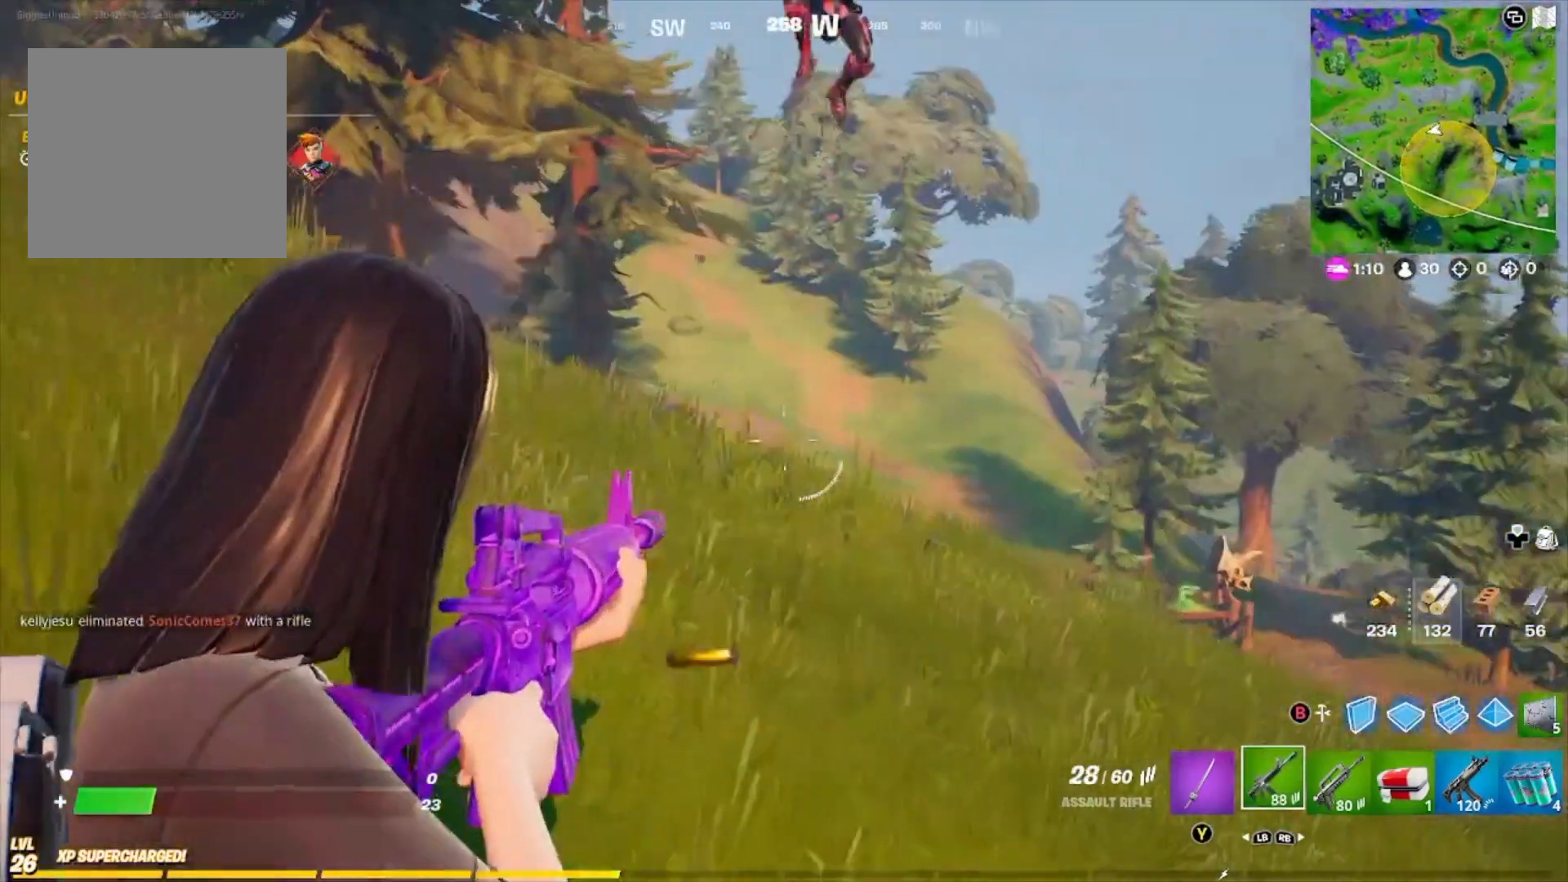
{"buttons": ["L2", "R2"], "left_stick": "left", "right_stick": "center", "events": [[67, "R2", "down"], [67, "right_stick", "right"], [167, "R2", "up"], [167, "left_stick", "left"], [267, "R2", "down"], [267, "left_stick", "down"], [367, "left_stick", "right"], [400, "R2", "up"], [400, "right_stick", "center"], [467, "R2", "down"], [467, "left_stick", "left"]]}
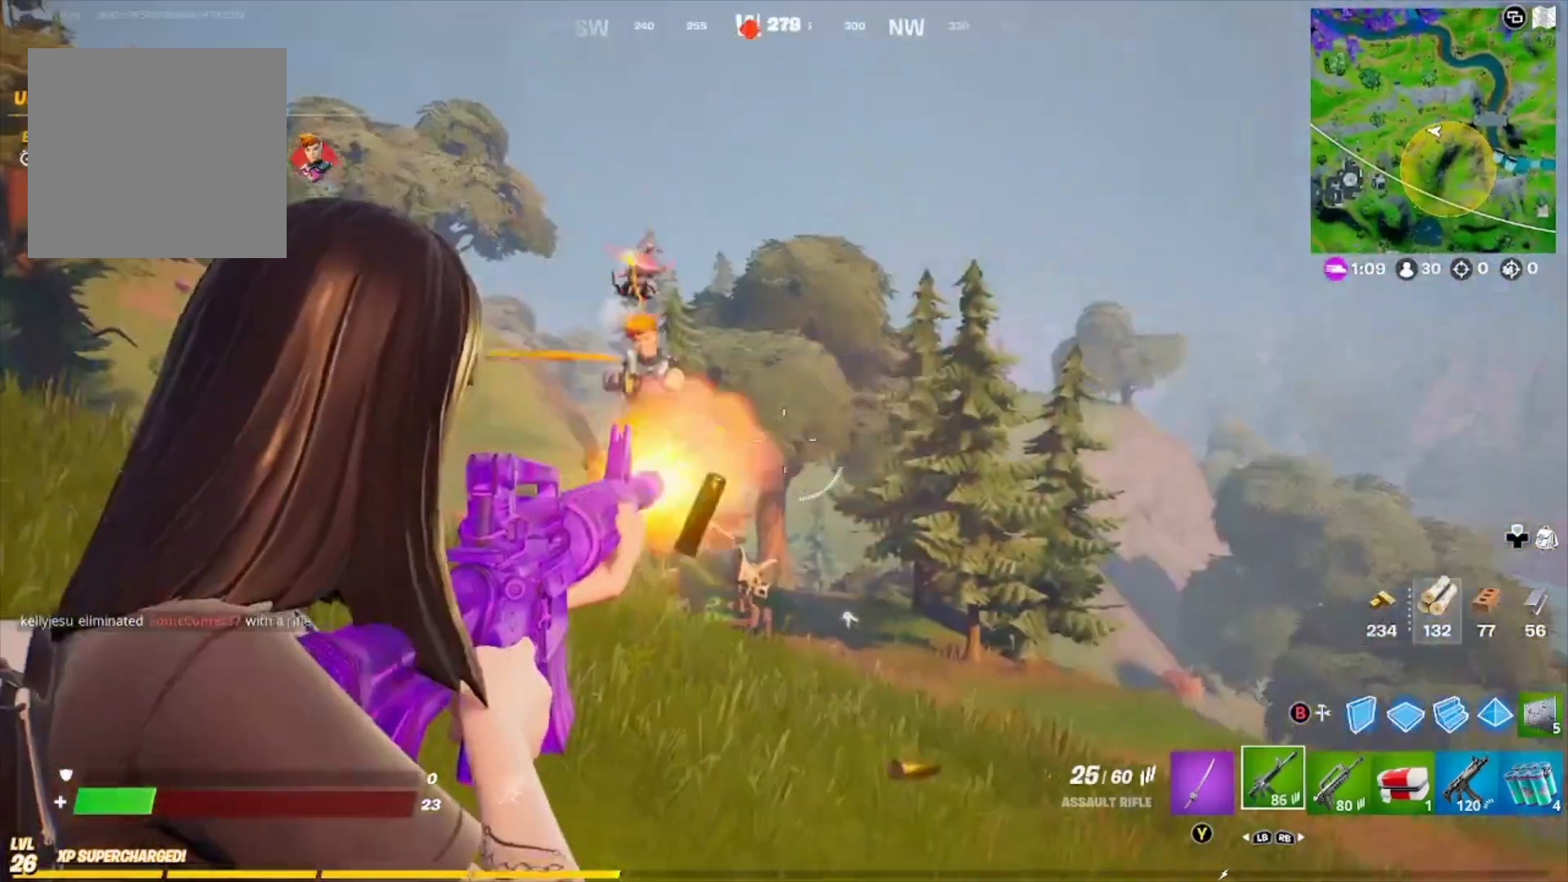
{"buttons": ["L2", "R2", "L3"], "left_stick": "right", "right_stick": "center", "events": [[67, "L3", "down"], [67, "R2", "up"], [67, "right_stick", "down"], [167, "R2", "down"], [167, "left_stick", "down-left"], [200, "L3", "up"], [267, "left_stick", "down-right"], [267, "right_stick", "center"], [367, "L3", "down"], [367, "R2", "up"], [367, "left_stick", "right"], [400, "R2", "down"]]}
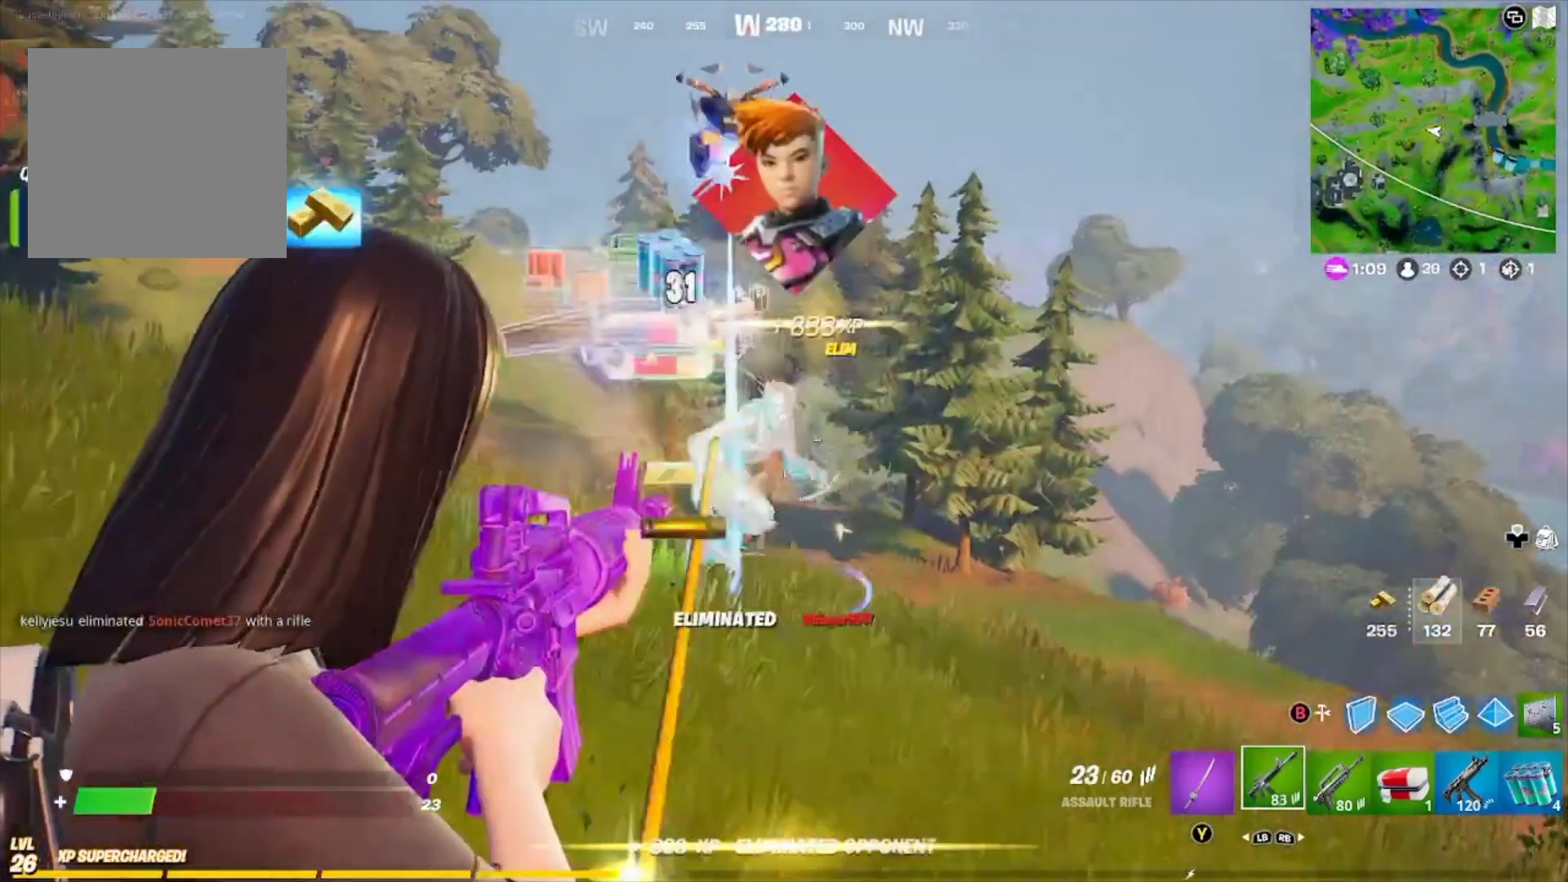
{"buttons": [], "left_stick": "up", "right_stick": "down-left", "events": [[100, "L3", "up"], [167, "left_stick", "left"], [367, "L2", "up"], [367, "R2", "up"], [367, "left_stick", "up"], [500, "right_stick", "down-left"]]}
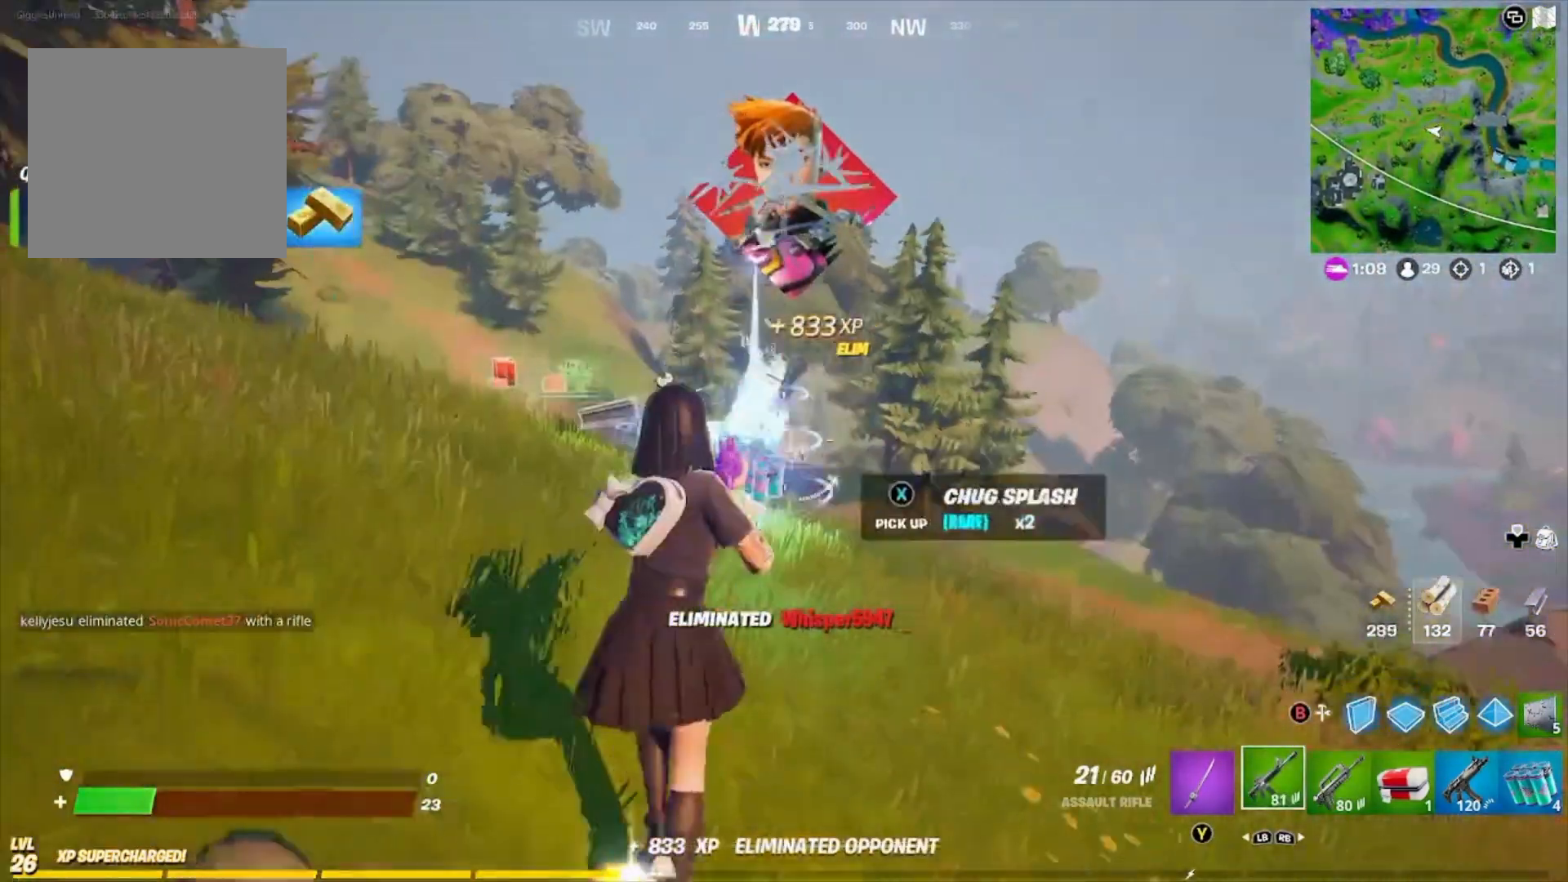
{"buttons": [], "left_stick": "up-right", "right_stick": "center", "events": [[167, "right_stick", "center"], [467, "left_stick", "up-right"]]}
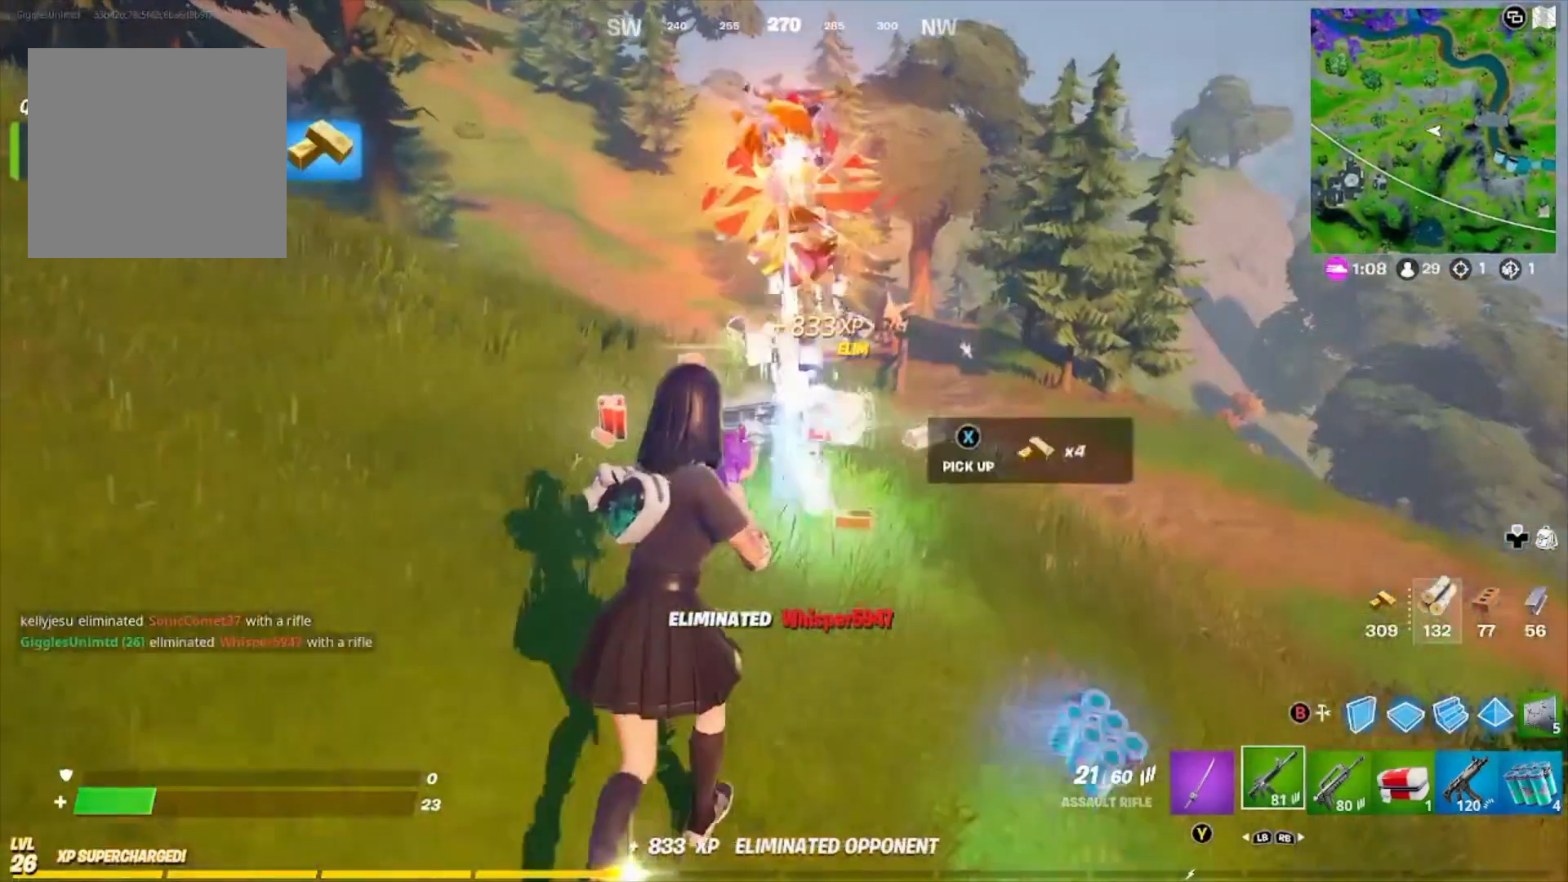
{"buttons": [], "left_stick": "up-right", "right_stick": "center", "events": []}
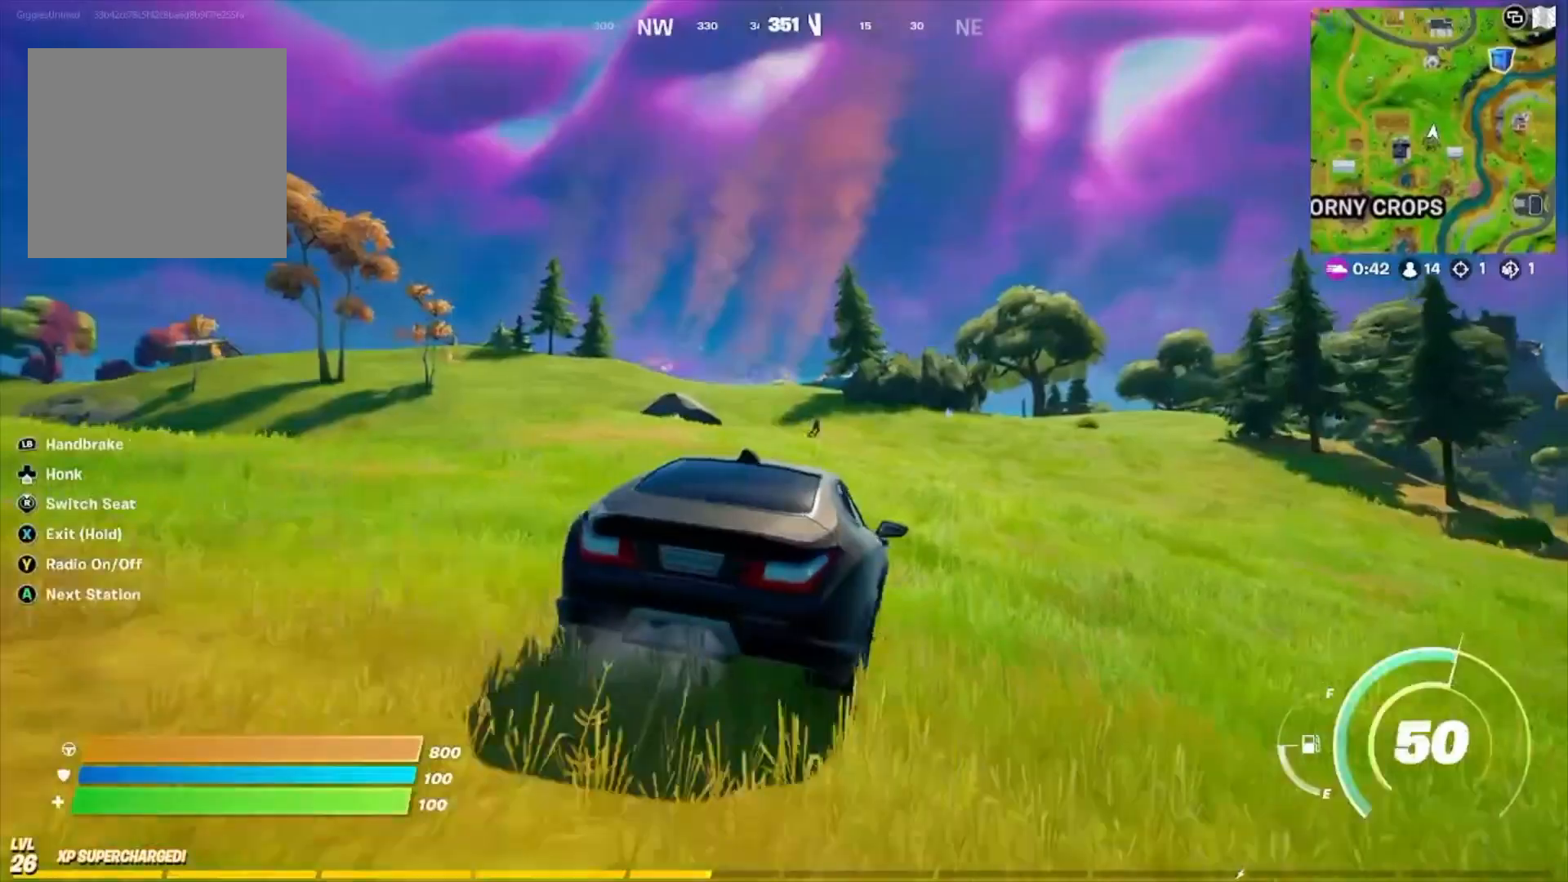
{"buttons": [], "left_stick": "up-right", "right_stick": "center", "events": [[100, "right_stick", "right"], [400, "right_stick", "center"]]}
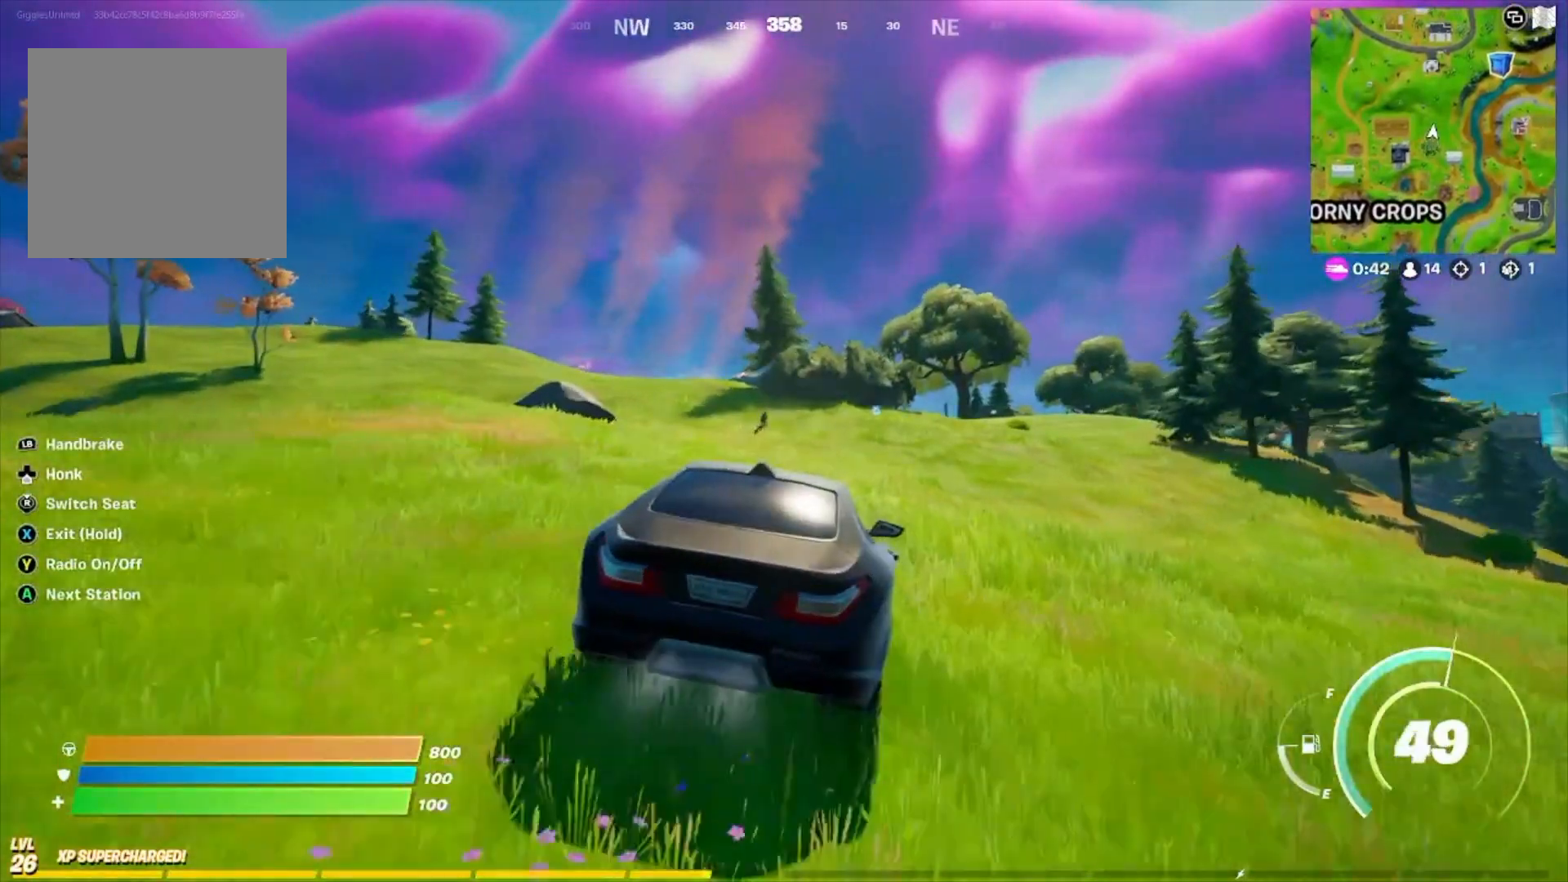
{"buttons": [], "left_stick": "up", "right_stick": "up", "events": [[200, "left_stick", "up"], [467, "right_stick", "up"]]}
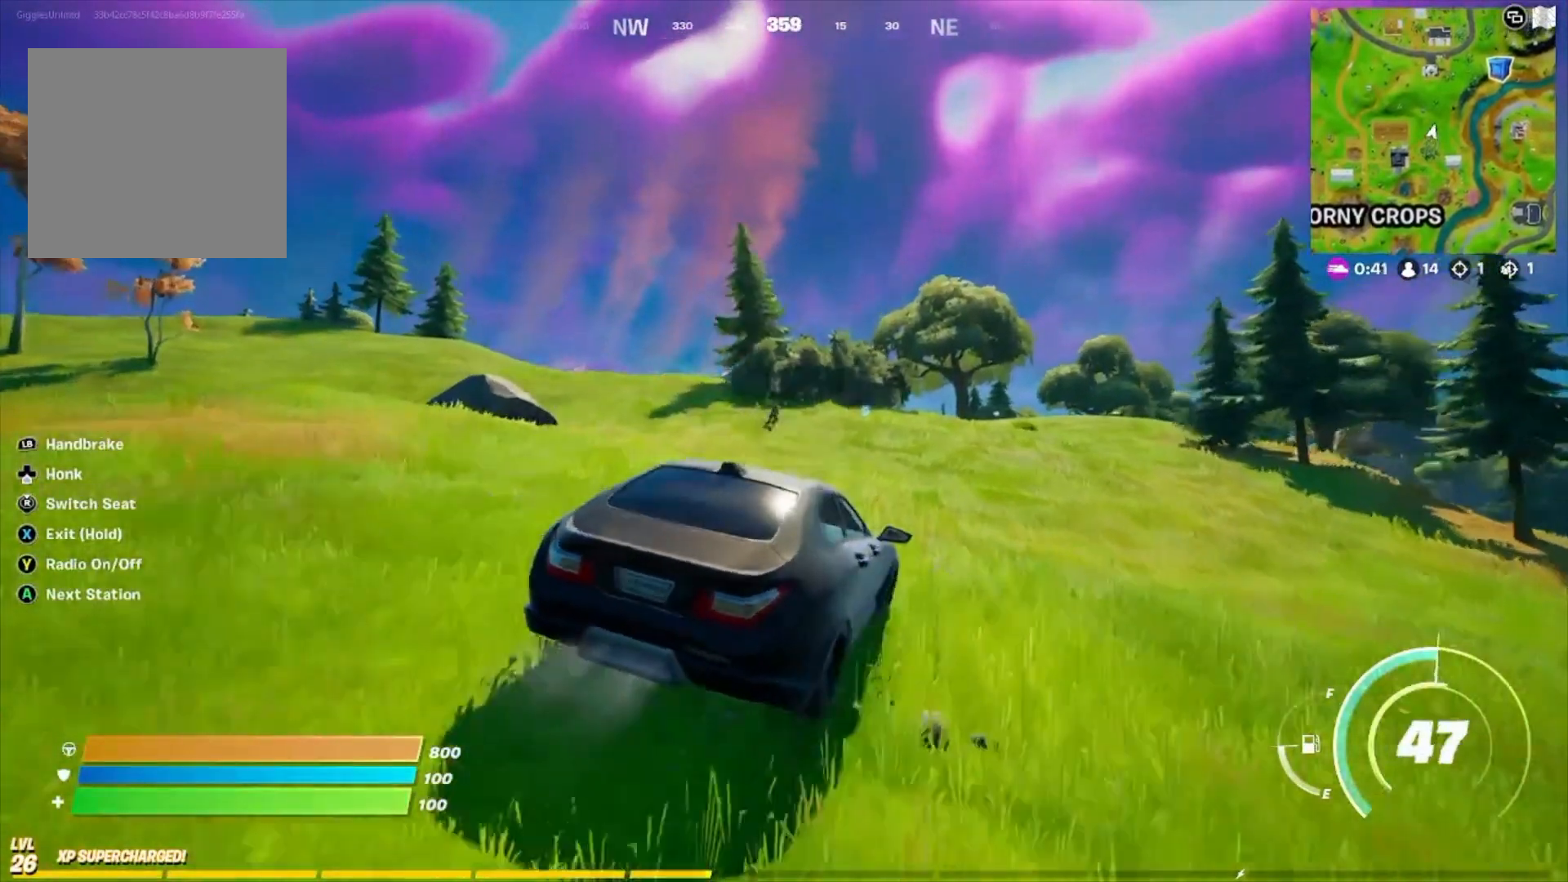
{"buttons": [], "left_stick": "up-left", "right_stick": "center", "events": [[167, "right_stick", "center"], [400, "left_stick", "up-left"]]}
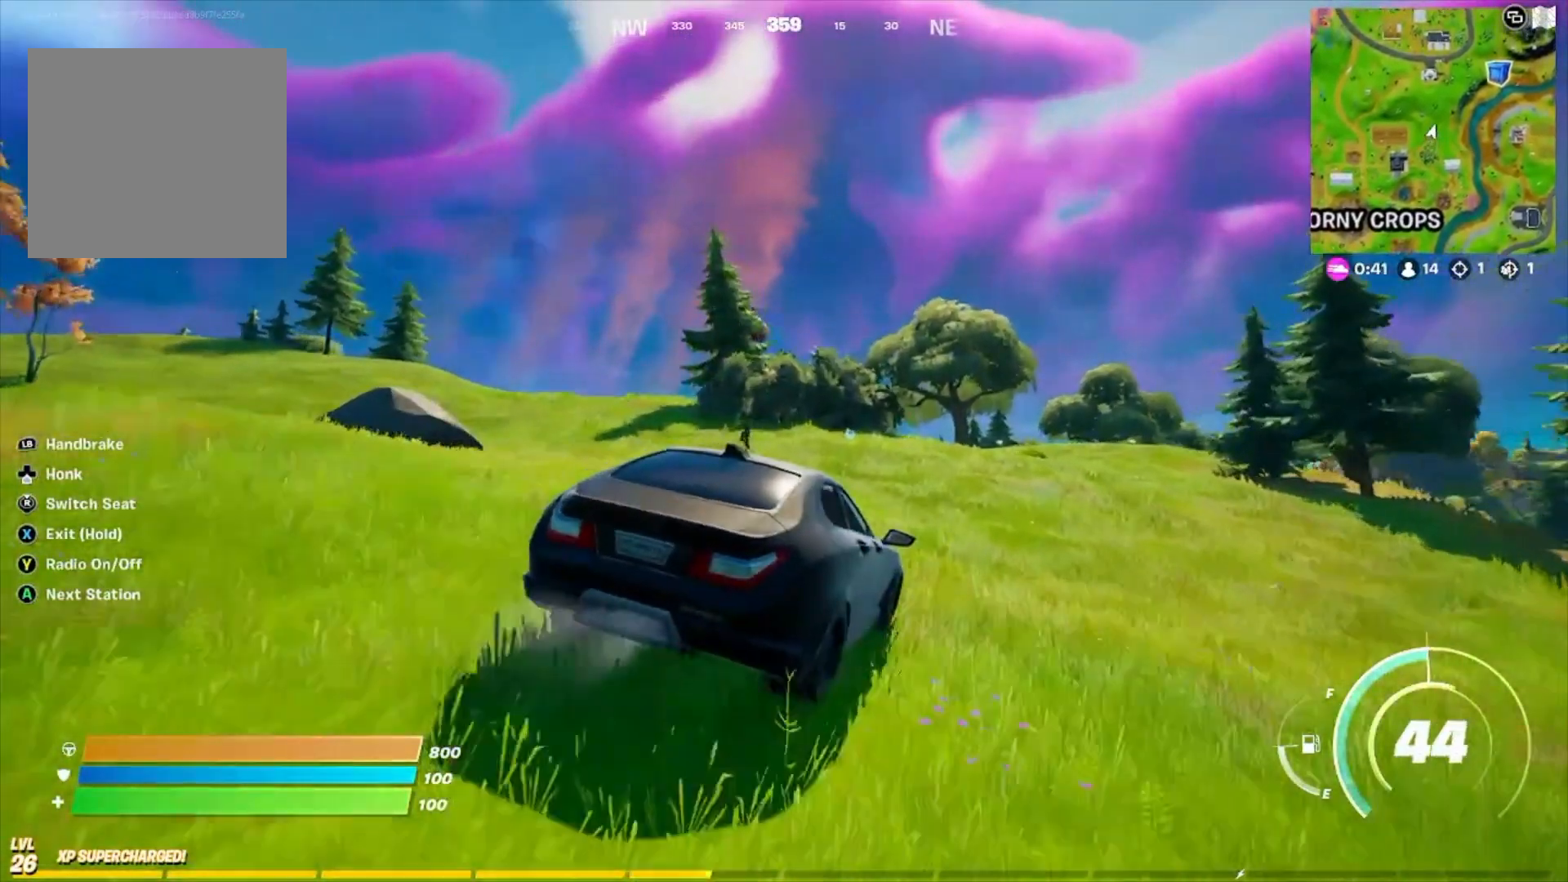
{"buttons": [], "left_stick": "up-left", "right_stick": "center", "events": [[200, "right_stick", "up"], [267, "right_stick", "up-left"], [367, "right_stick", "center"]]}
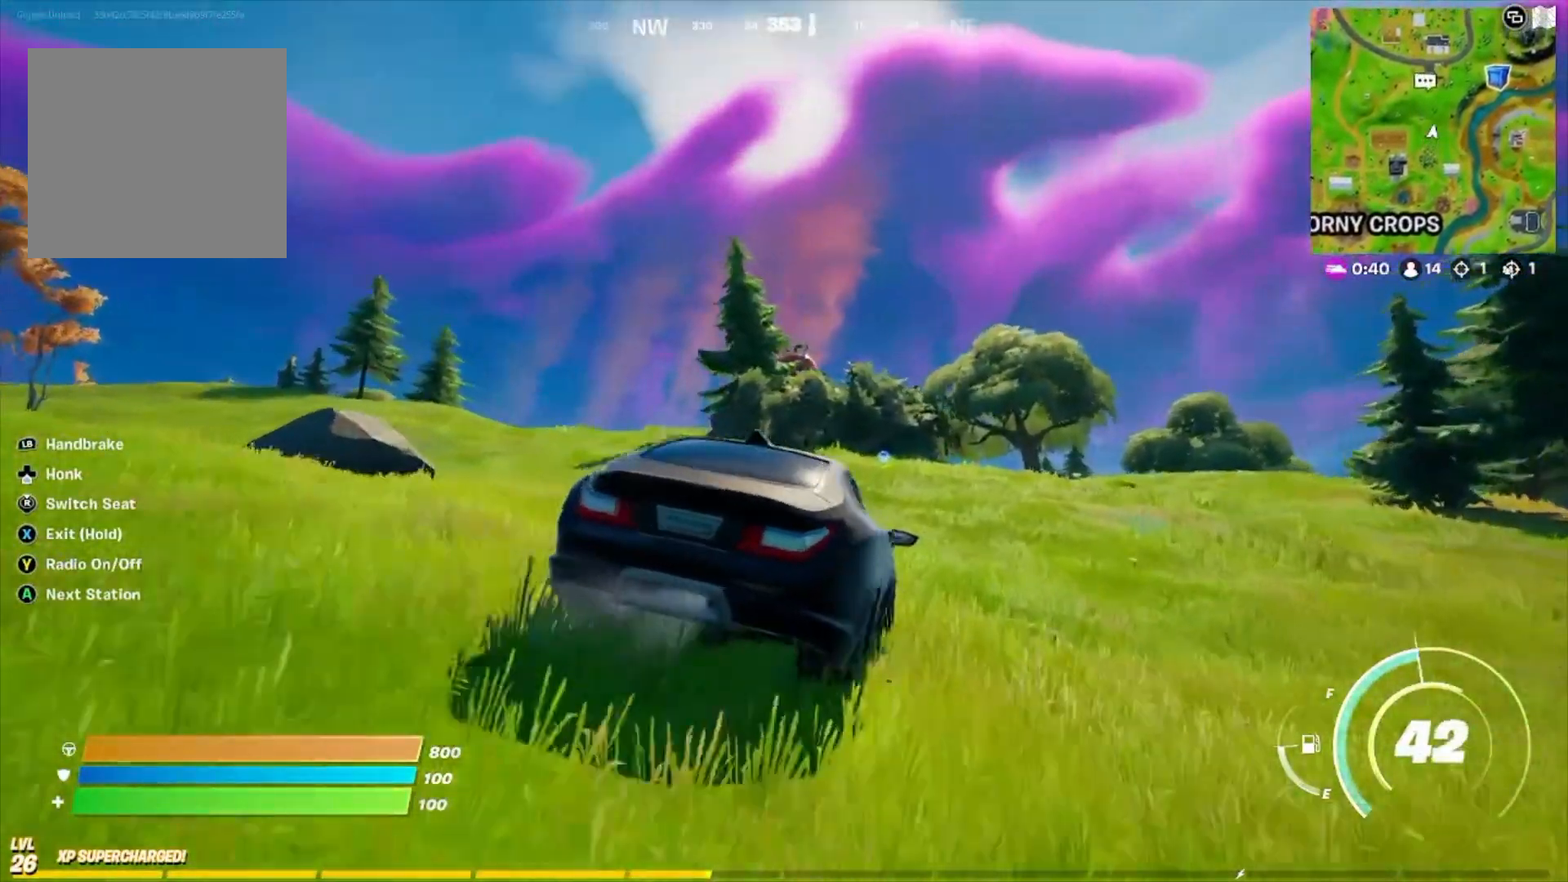
{"buttons": [], "left_stick": "up", "right_stick": "center", "events": [[167, "right_stick", "left"], [400, "right_stick", "center"], [467, "left_stick", "up"]]}
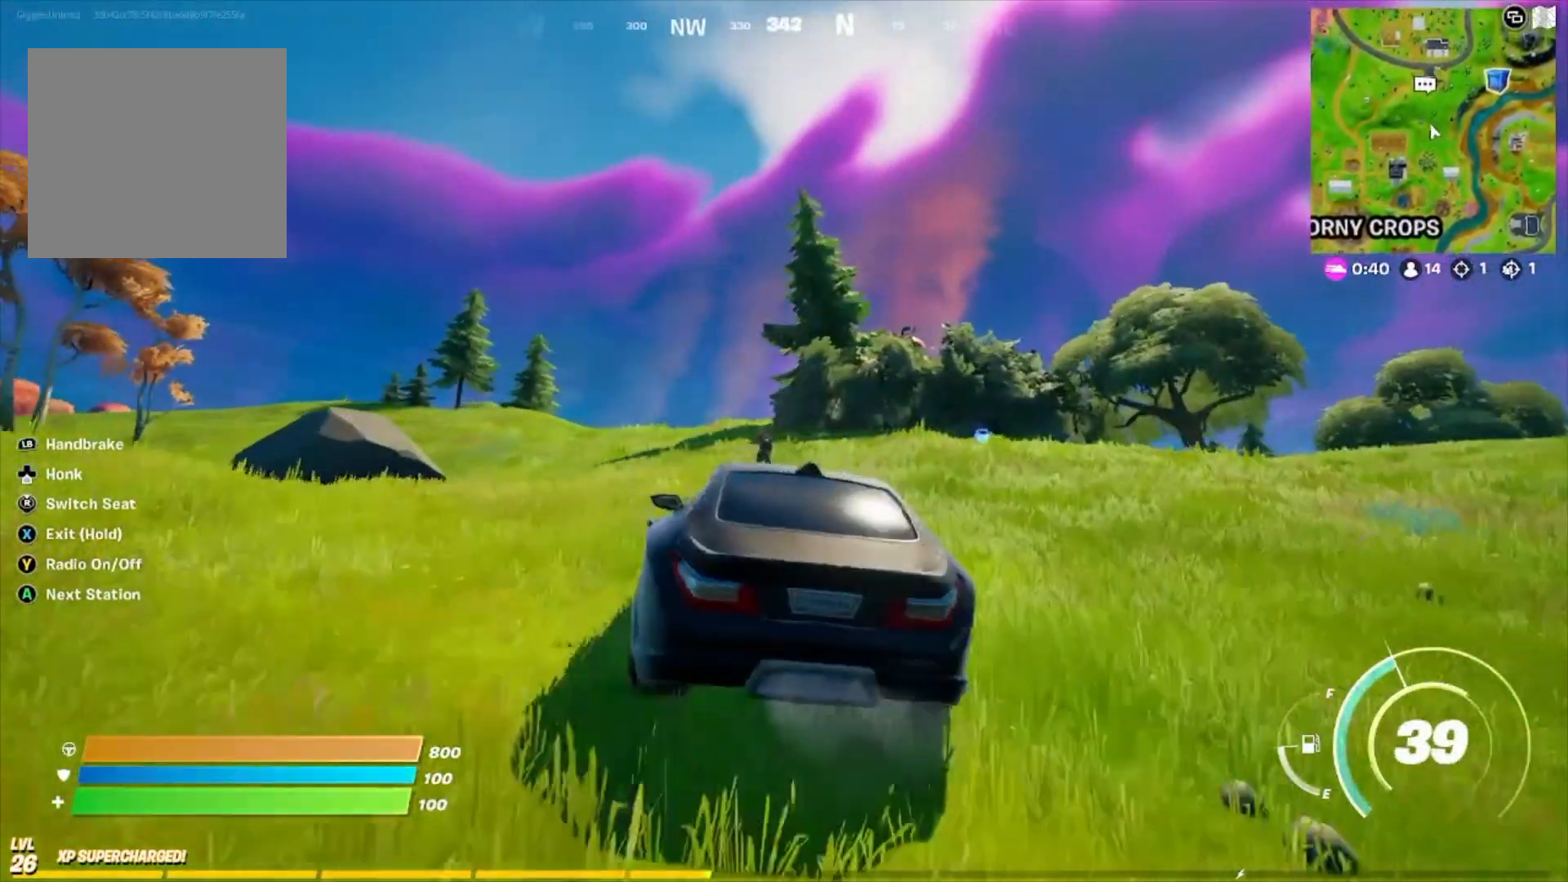
{"buttons": [], "left_stick": "up", "right_stick": "center", "events": []}
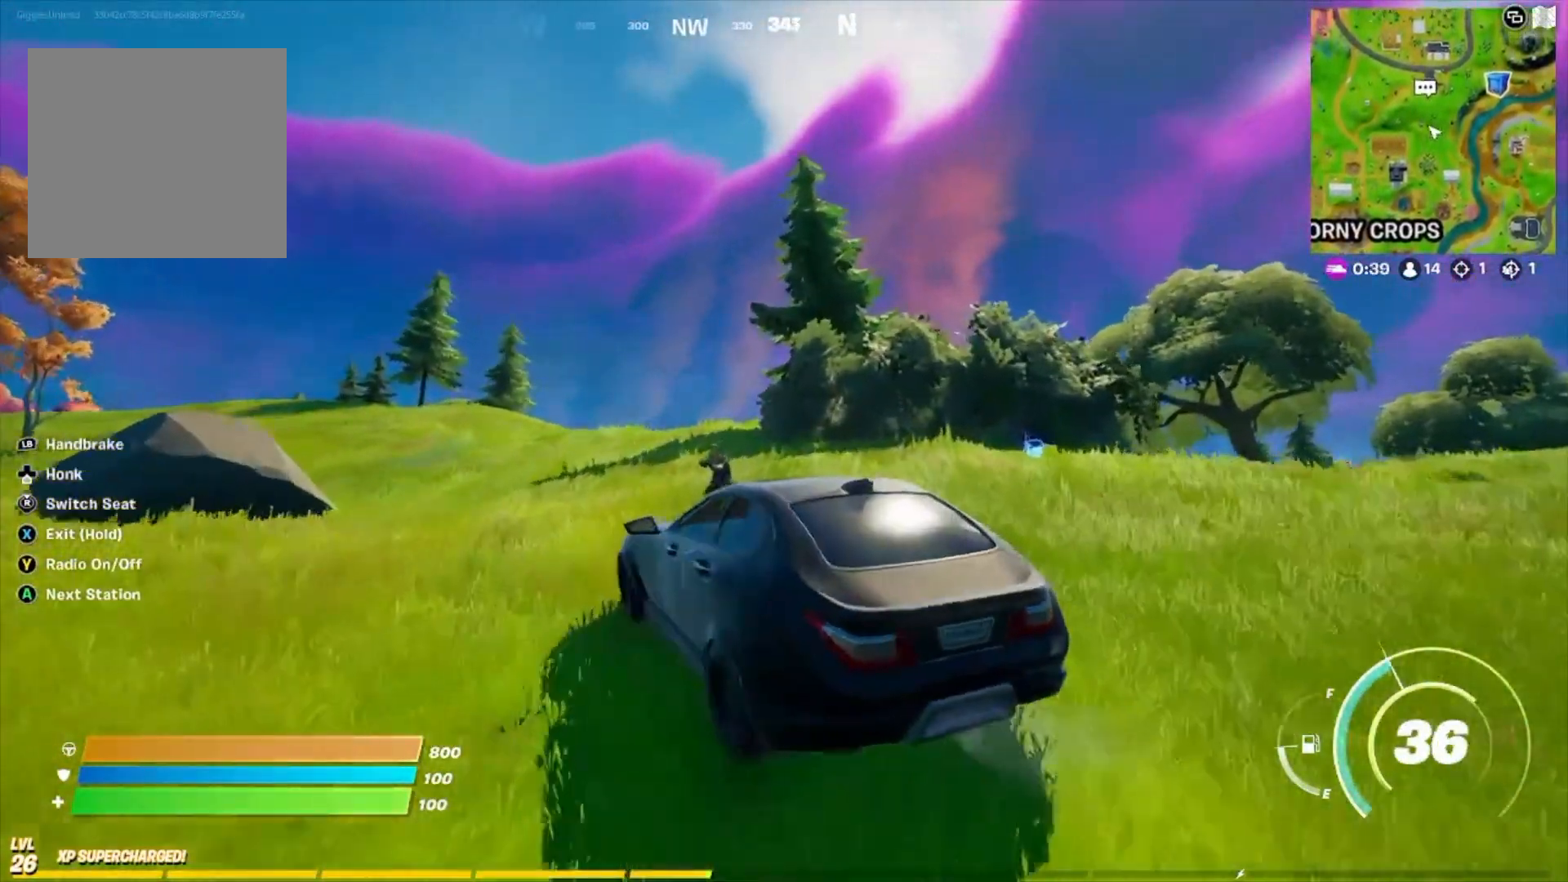
{"buttons": [], "left_stick": "up", "right_stick": "center", "events": []}